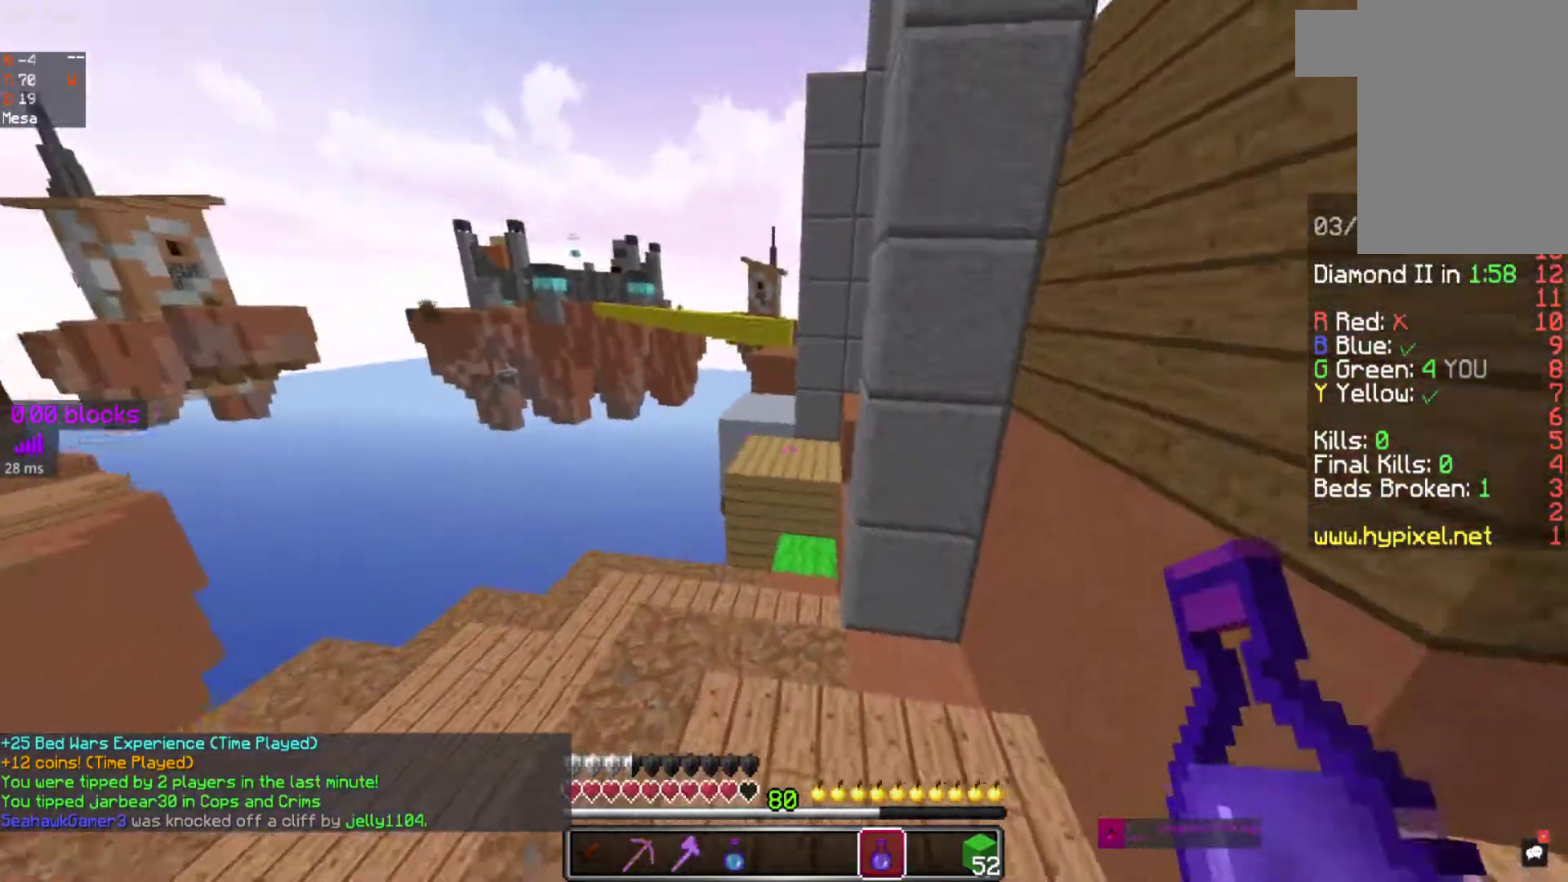
Gameplay with keyboard and mouse; each line is a JSON object with the keys and mouse buttons held at the frame after it. "events" lists presses ("down") and releases ("up") of "a", "d", "s", "space", "w", "mouse_left" and "mouse_right" between this image and that frame as [ms after this image, input, new state], when the widget could be followed in between. "mouse_left", "mouse_right" = the "left", "right" buttons of the "mouse" list. No other keys are recorded. Fast repeated clicks can show as one long hold. Mouse movement is not recorded.
{"keys": ["w"], "mouse": [], "events": []}
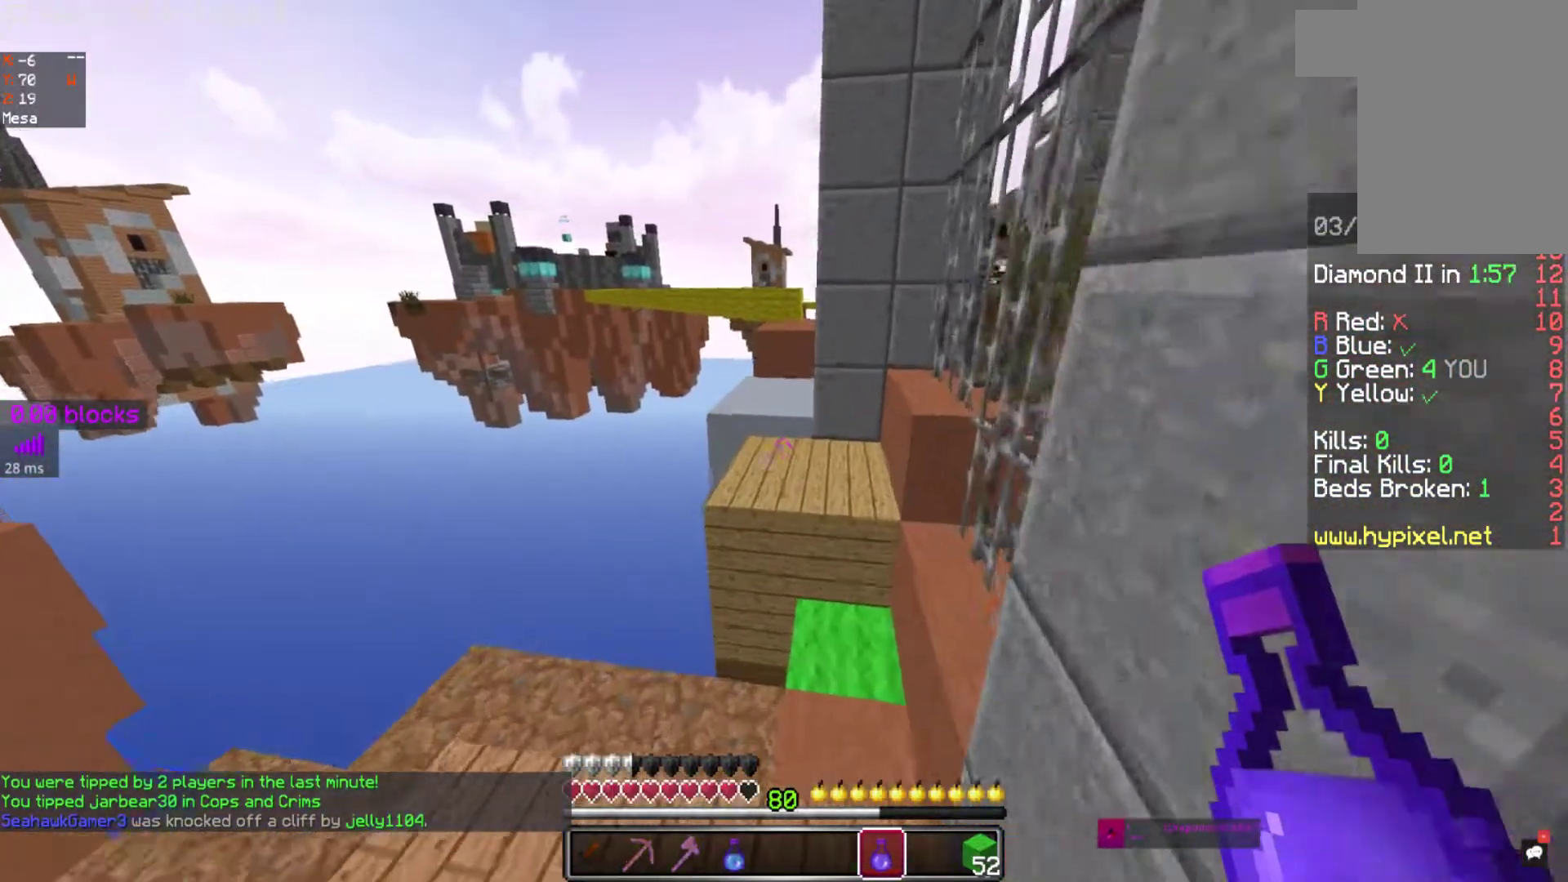
{"keys": ["space", "w"], "mouse": [], "events": [[367, "space", "down"]]}
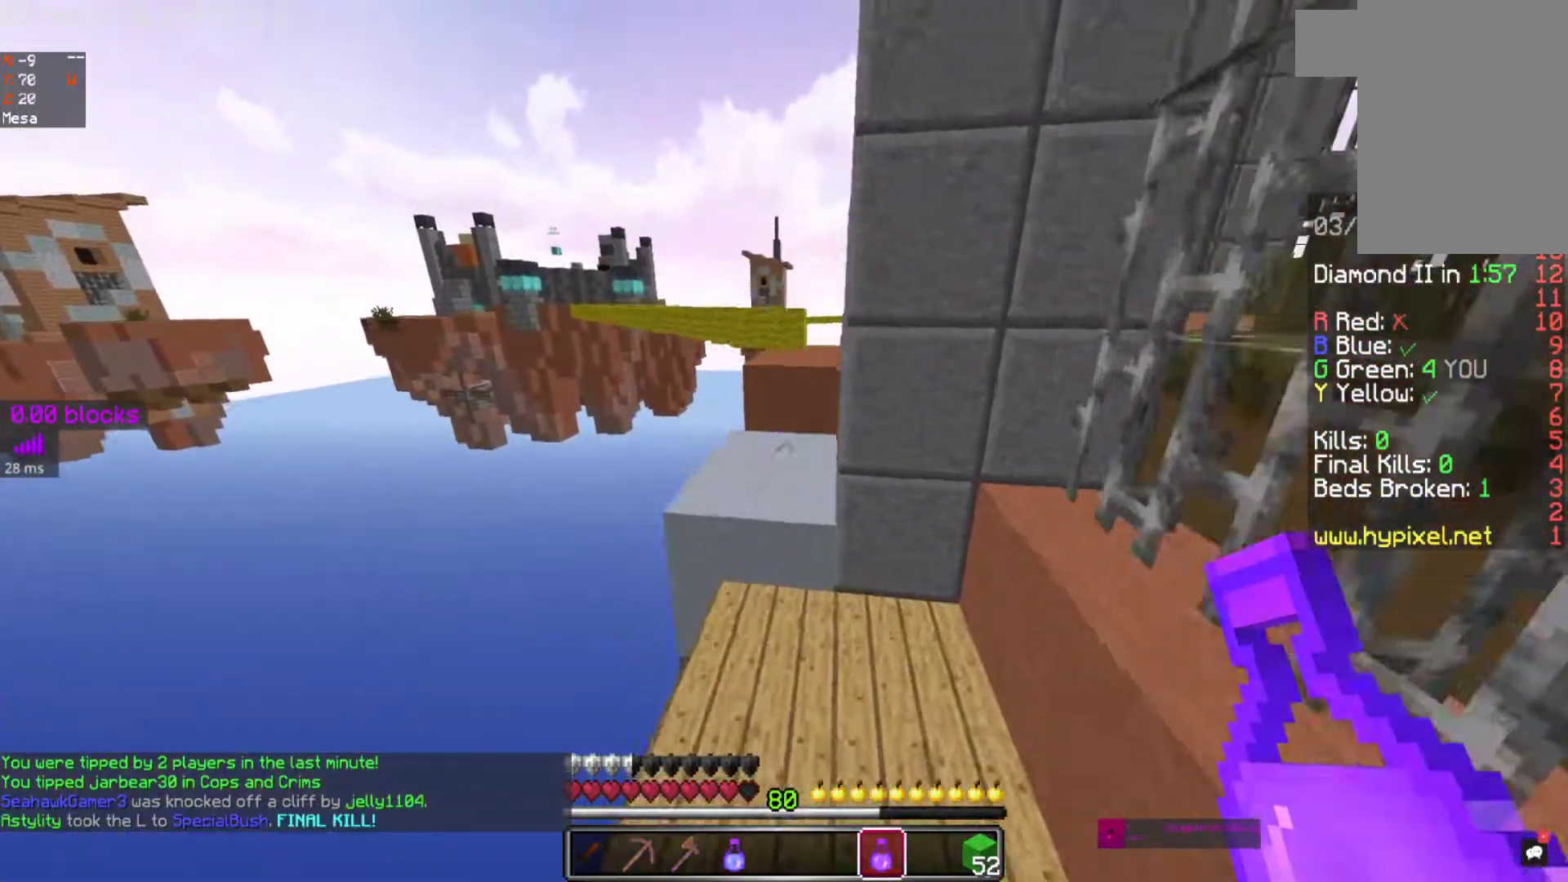
{"keys": ["d", "space", "w"], "mouse": [], "events": [[183, "space", "up"], [400, "space", "down"], [500, "d", "down"]]}
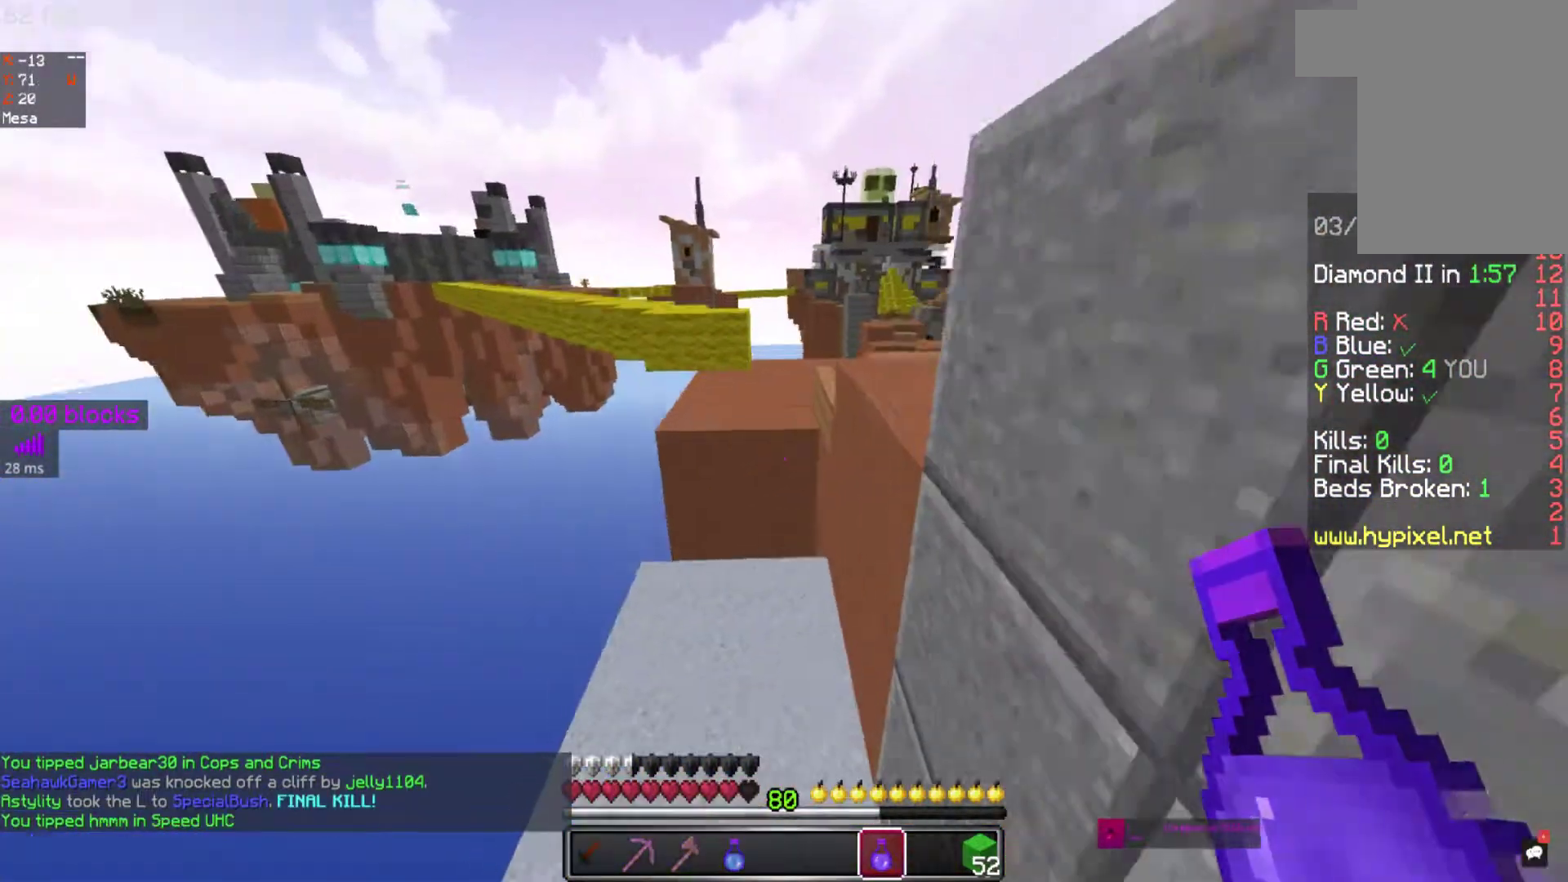
{"keys": ["space", "w"], "mouse": [], "events": [[117, "d", "up"], [117, "space", "up"], [117, "w", "up"], [433, "w", "down"], [467, "space", "down"]]}
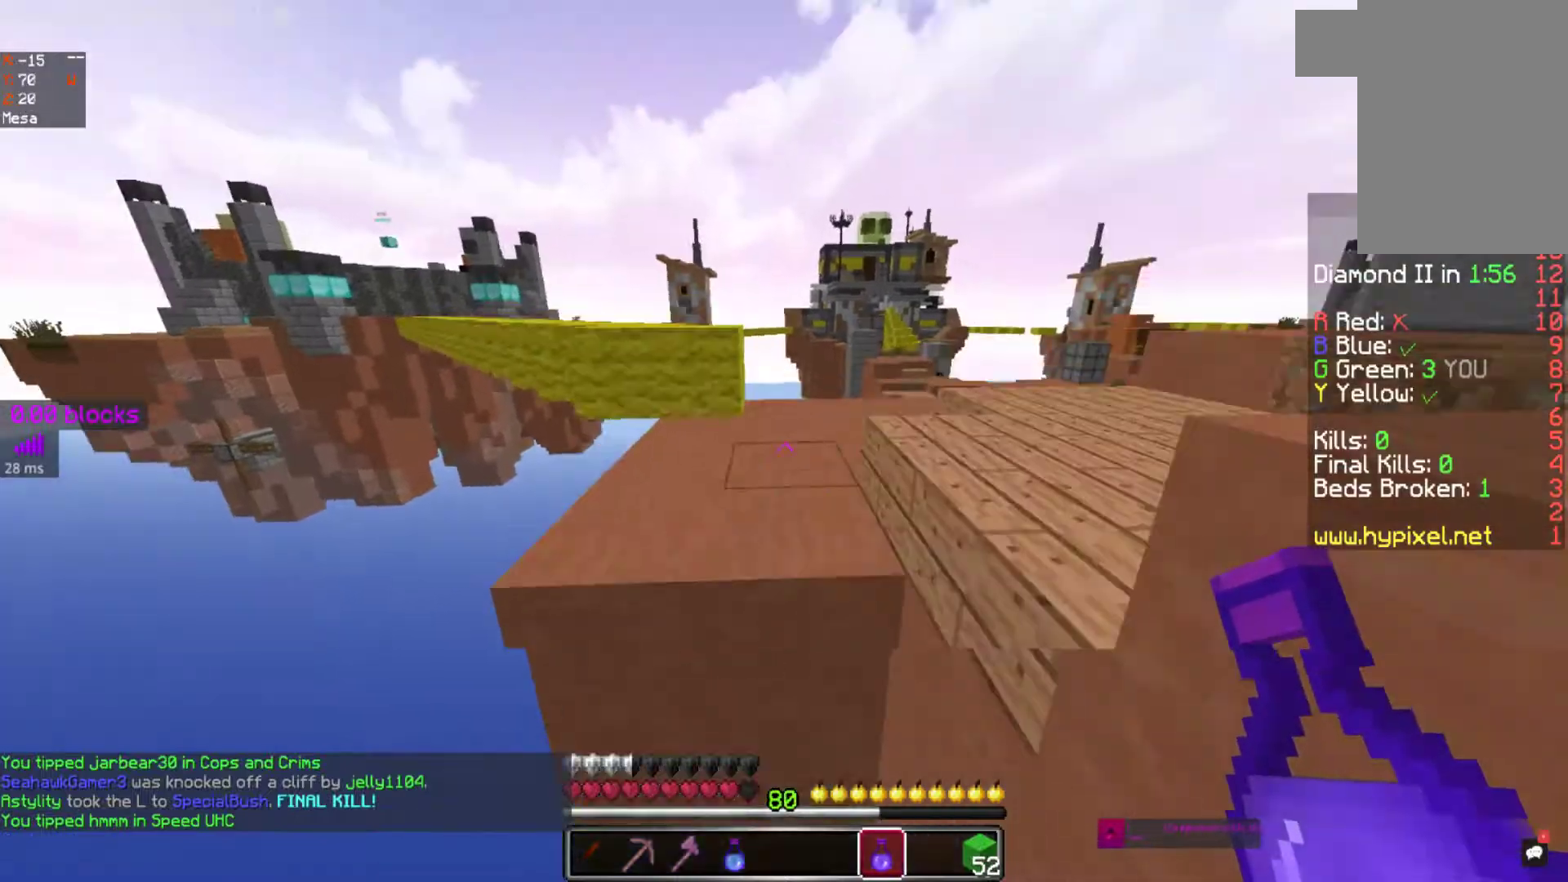
{"keys": ["w"], "mouse": [], "events": [[250, "space", "up"]]}
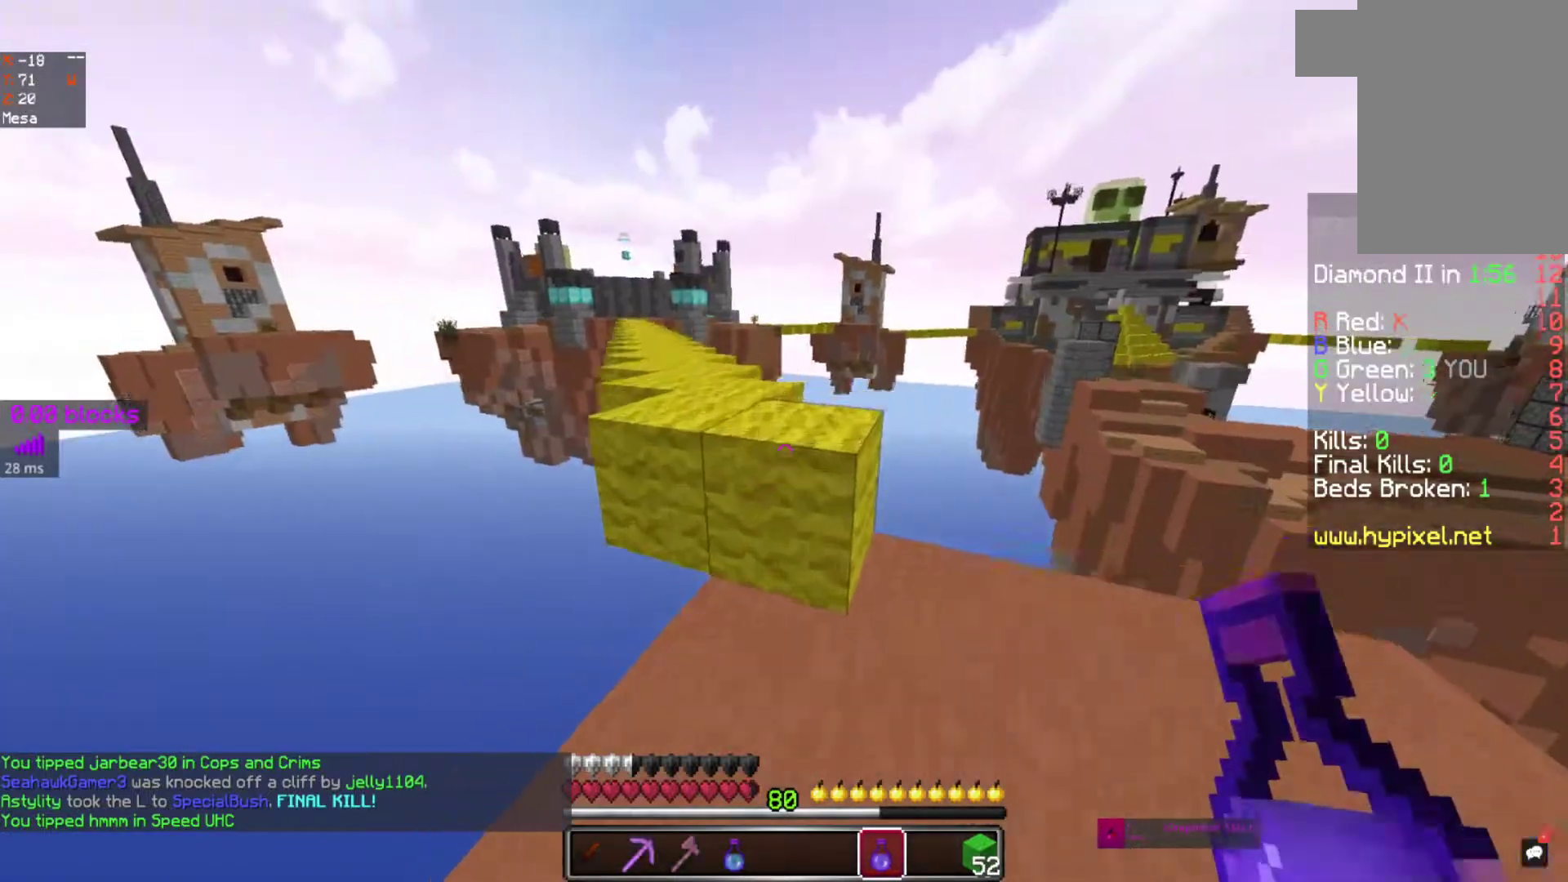
{"keys": ["space", "w"], "mouse": [], "events": [[33, "space", "down"]]}
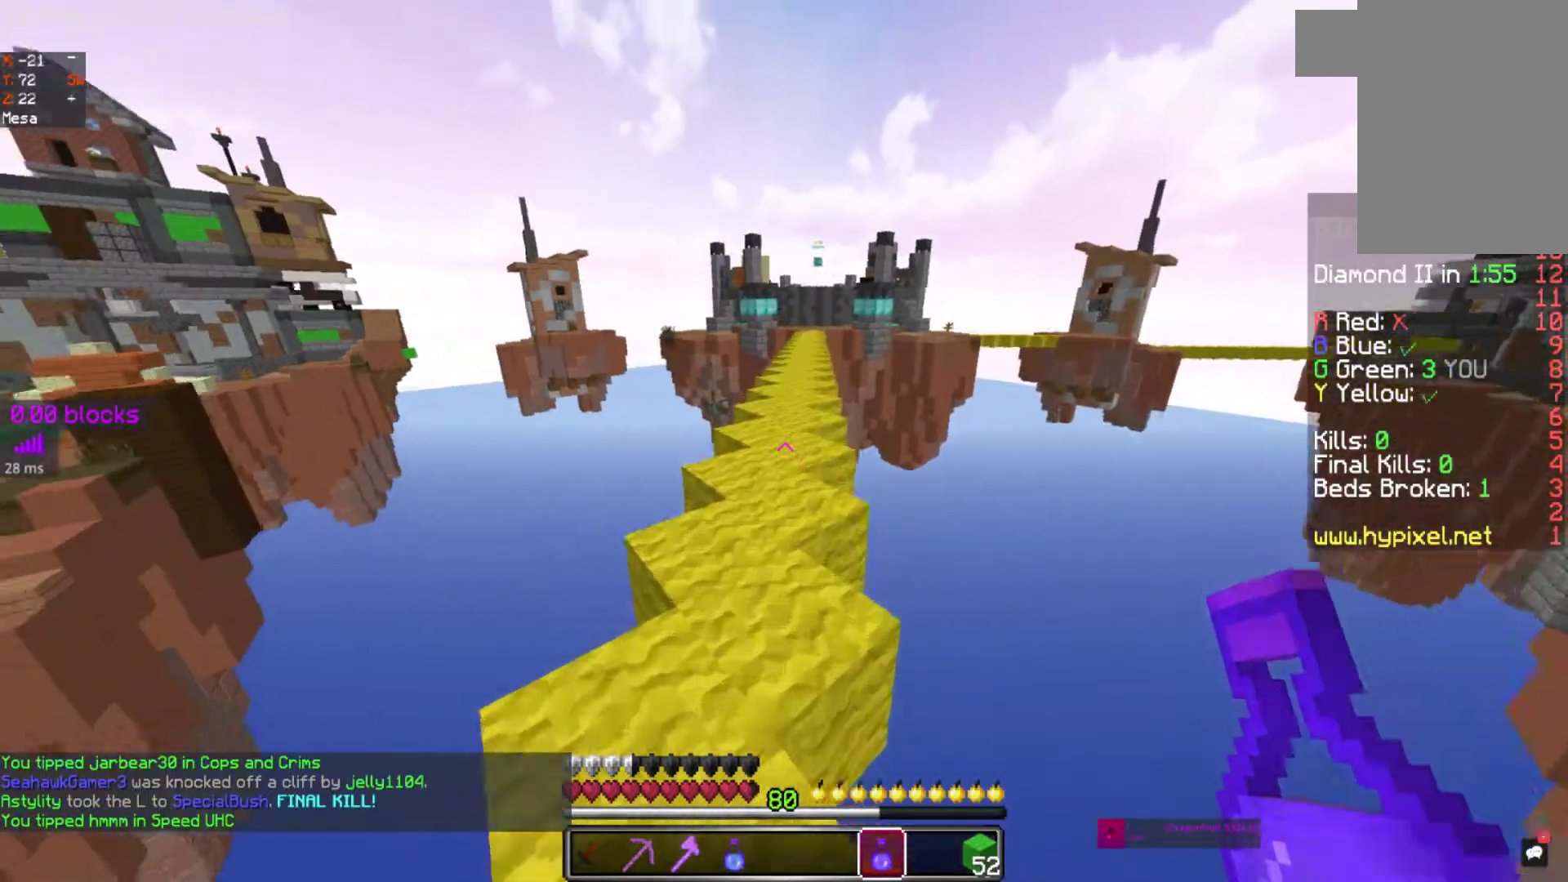
{"keys": ["space", "w"], "mouse": [], "events": []}
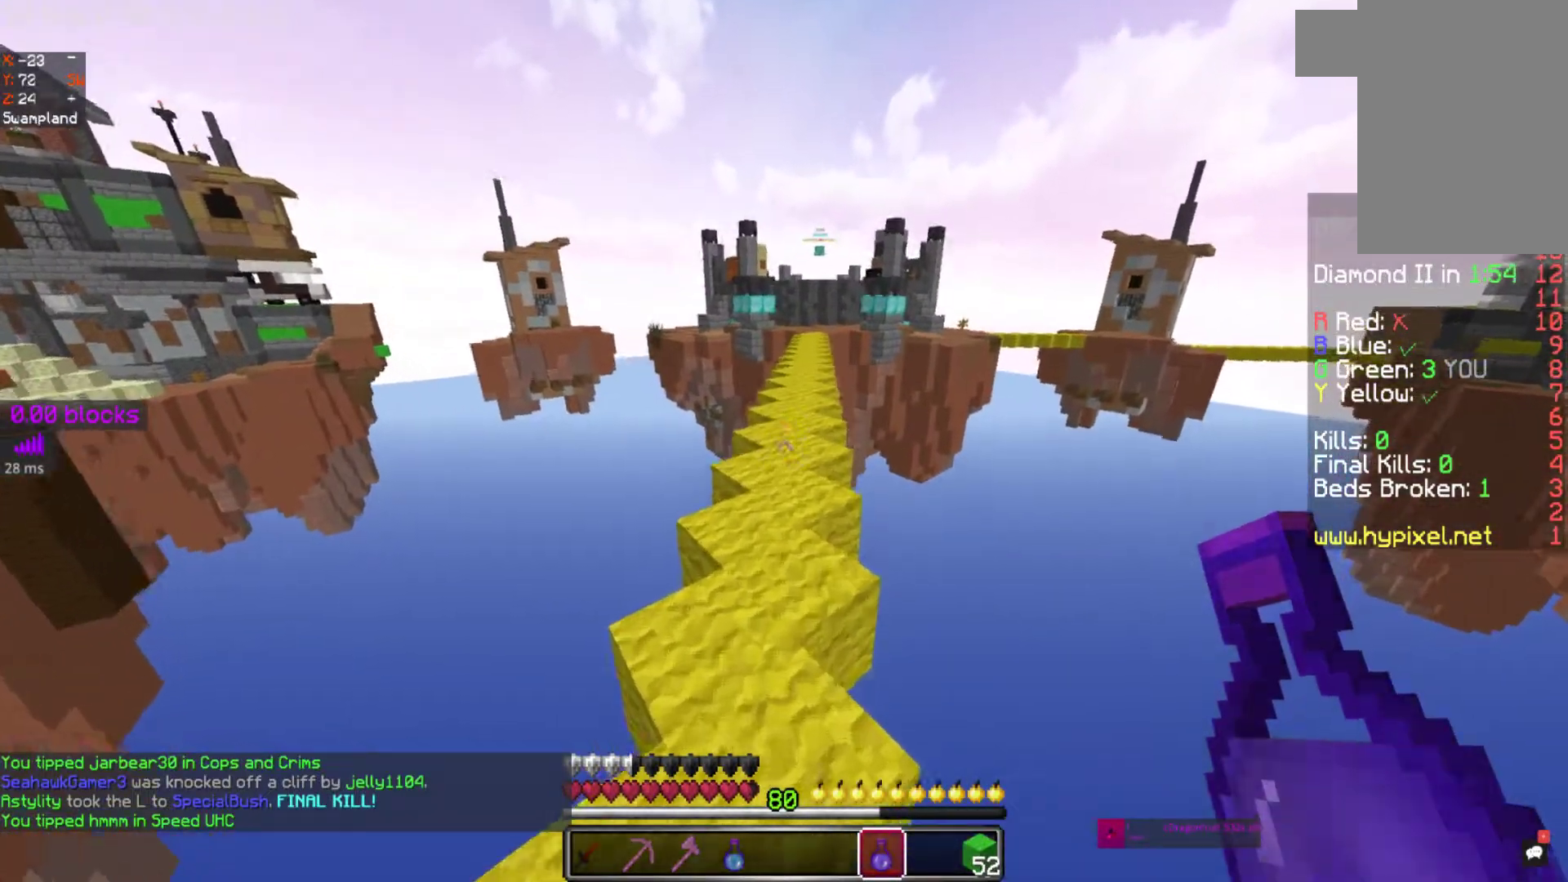
{"keys": ["space", "w"], "mouse": [], "events": []}
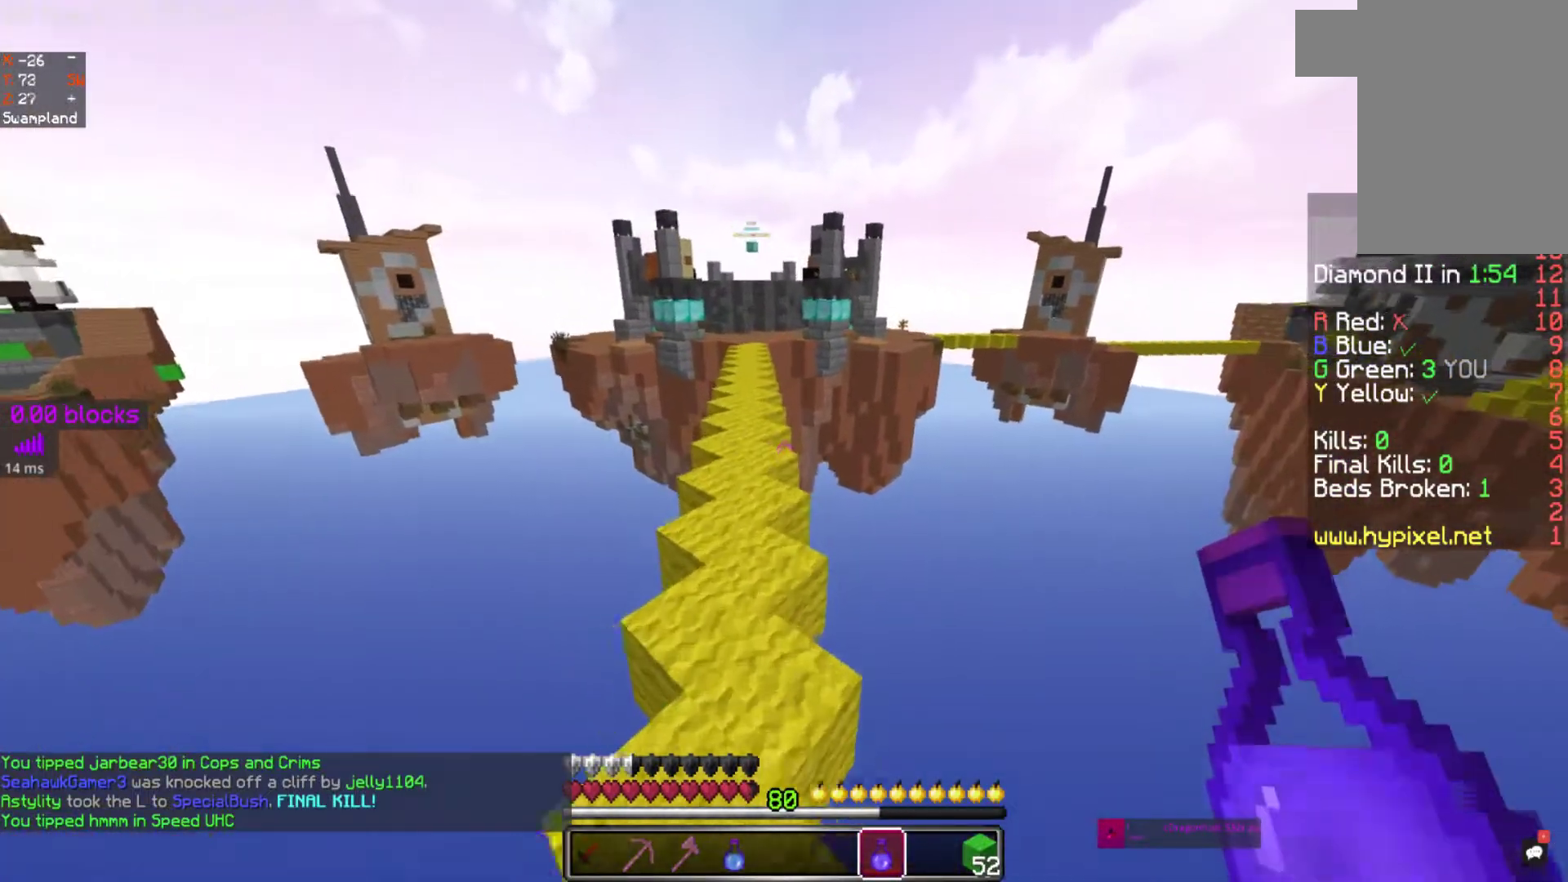
{"keys": ["space", "w"], "mouse": [], "events": []}
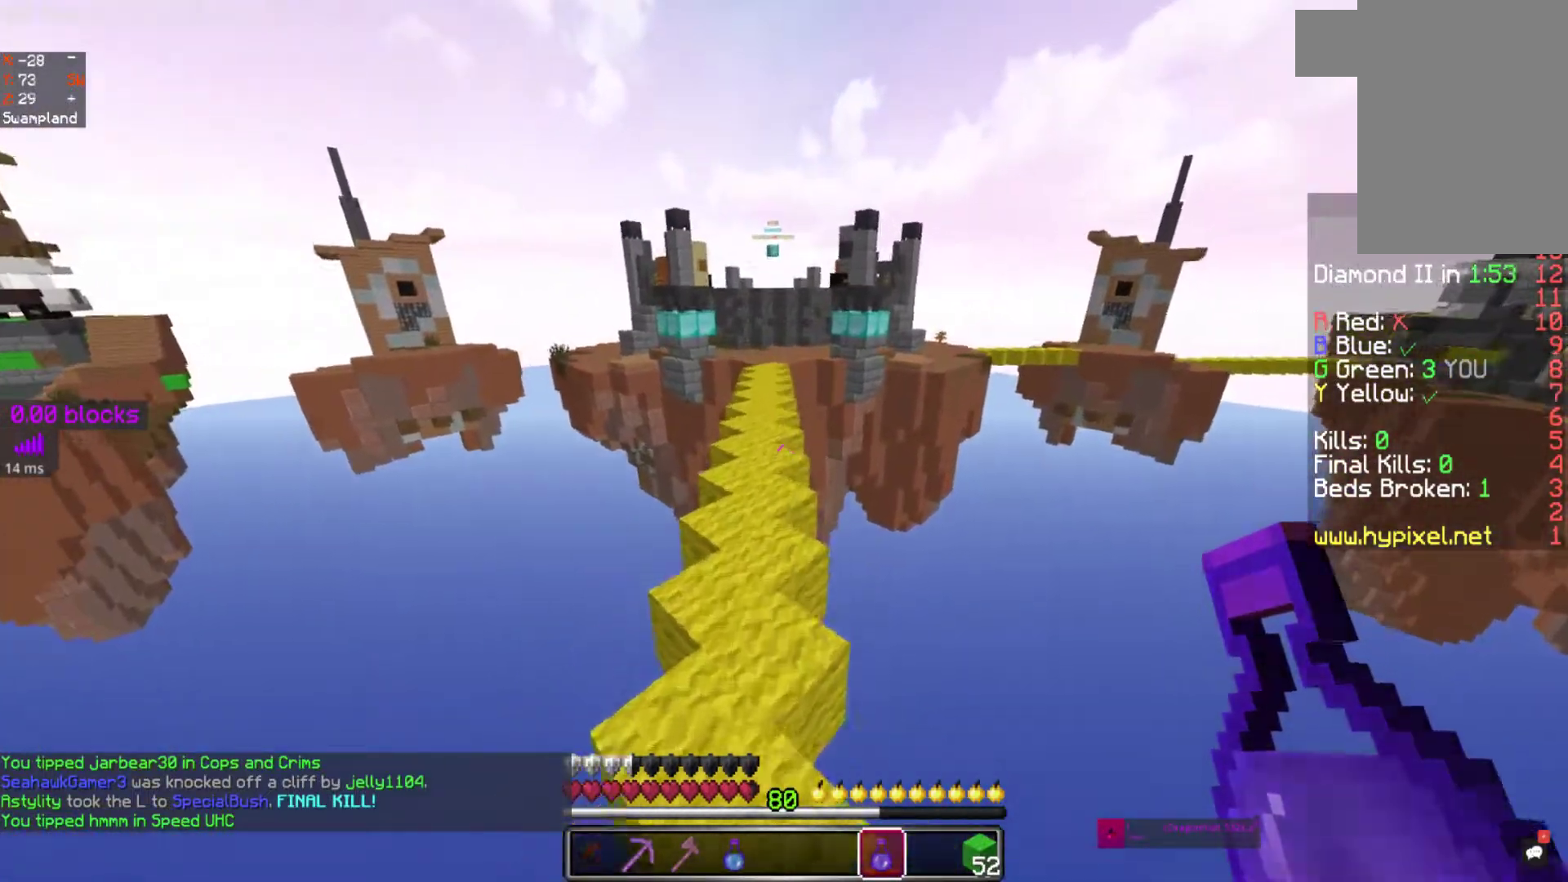
{"keys": ["space", "w"], "mouse": [], "events": []}
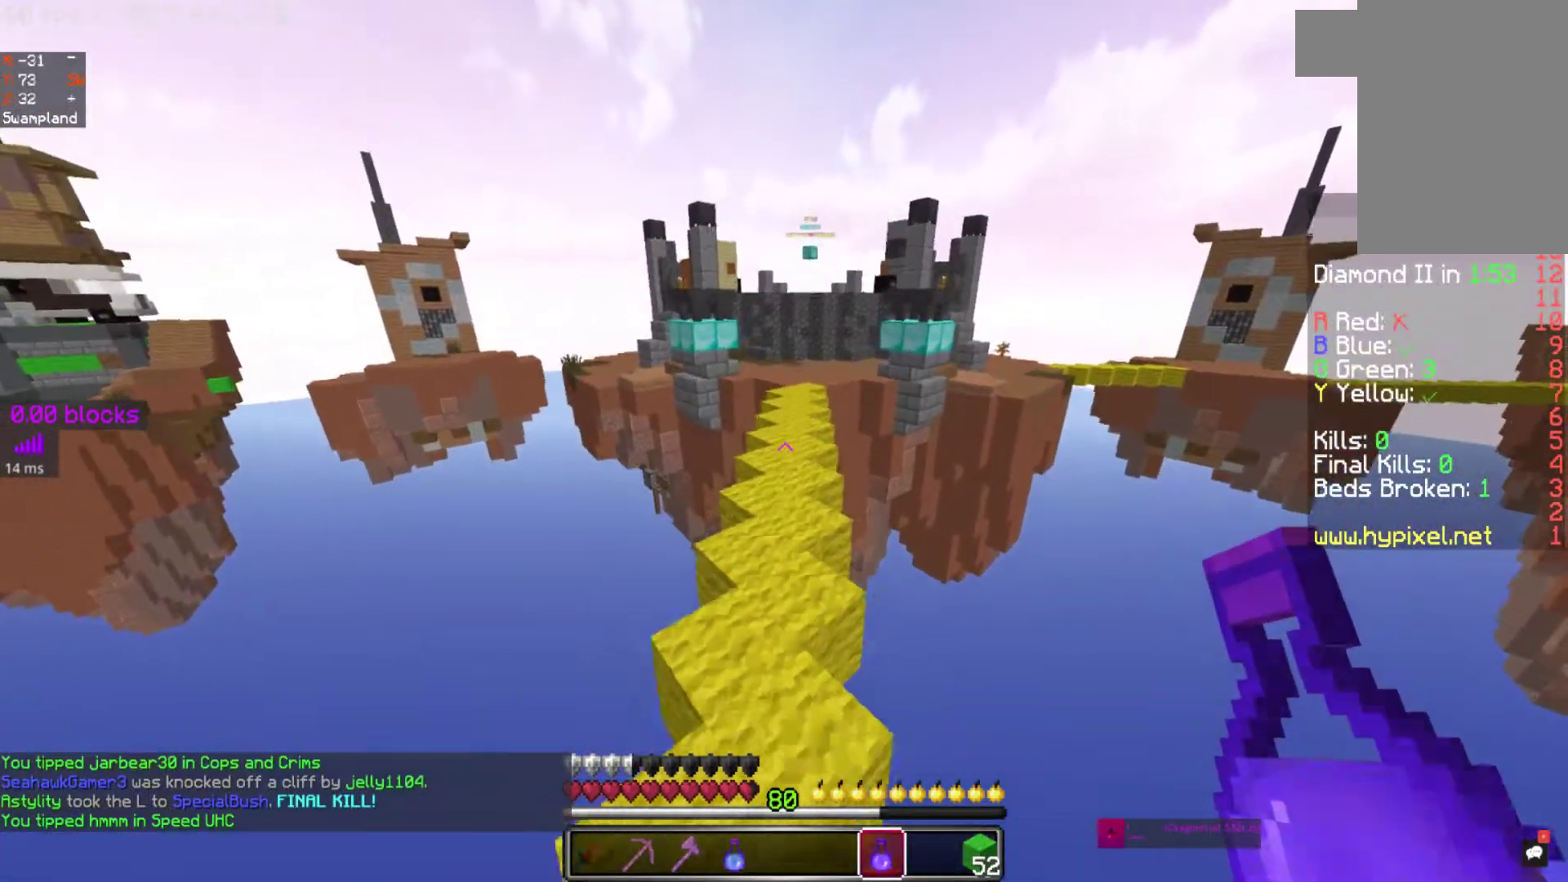
{"keys": ["w"], "mouse": [], "events": [[400, "space", "up"]]}
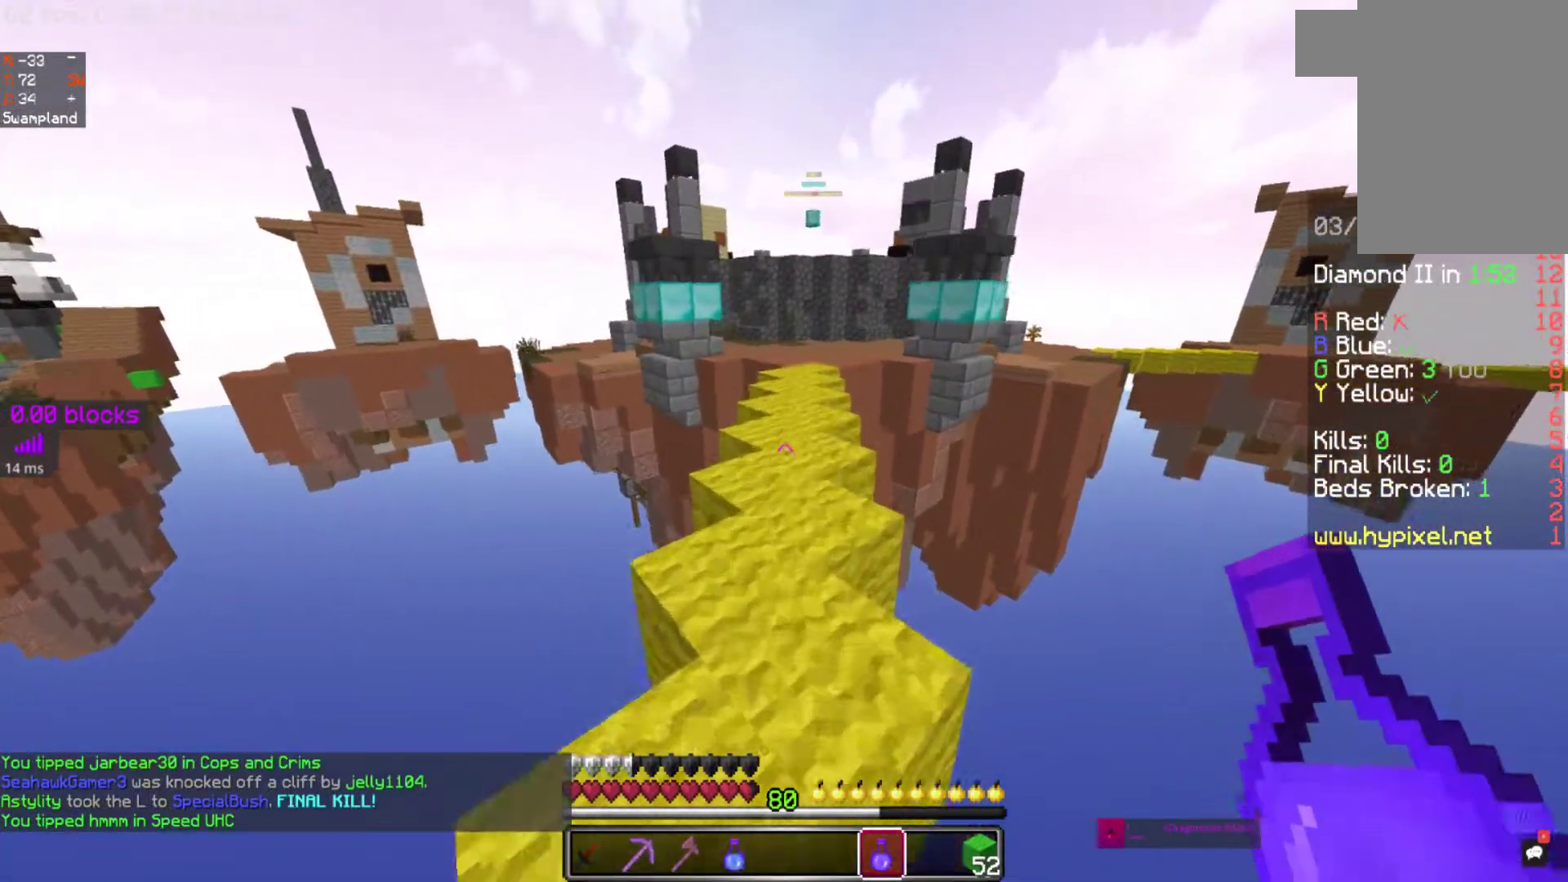
{"keys": ["a"], "mouse": ["left", "right"], "events": [[233, "mouse_left", "down"], [233, "mouse_right", "down"], [233, "w", "up"], [417, "a", "down"]]}
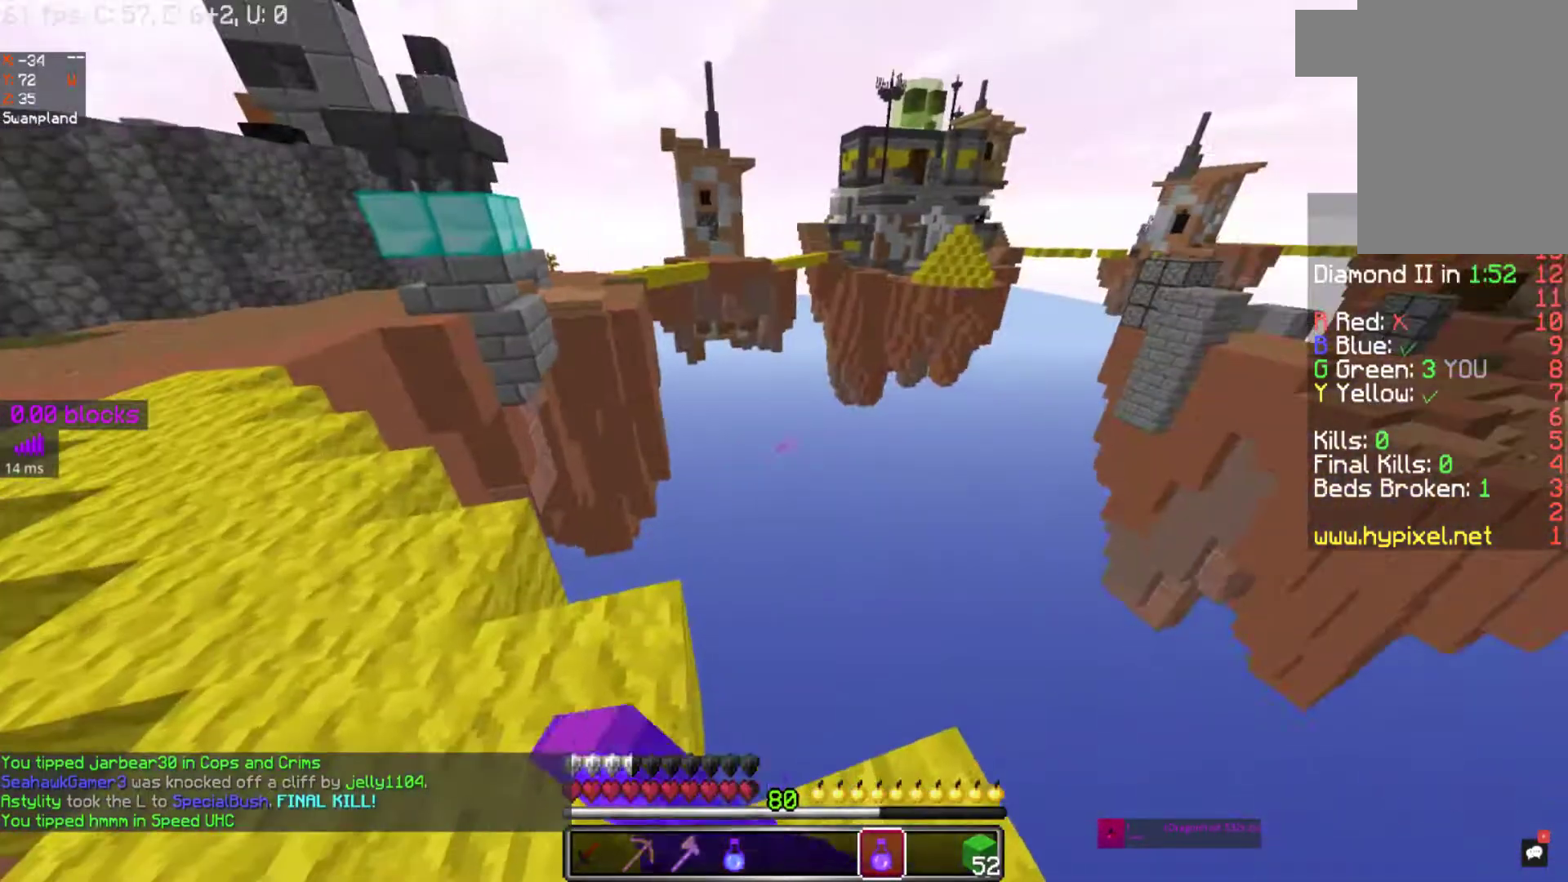
{"keys": ["a"], "mouse": ["left", "right"], "events": []}
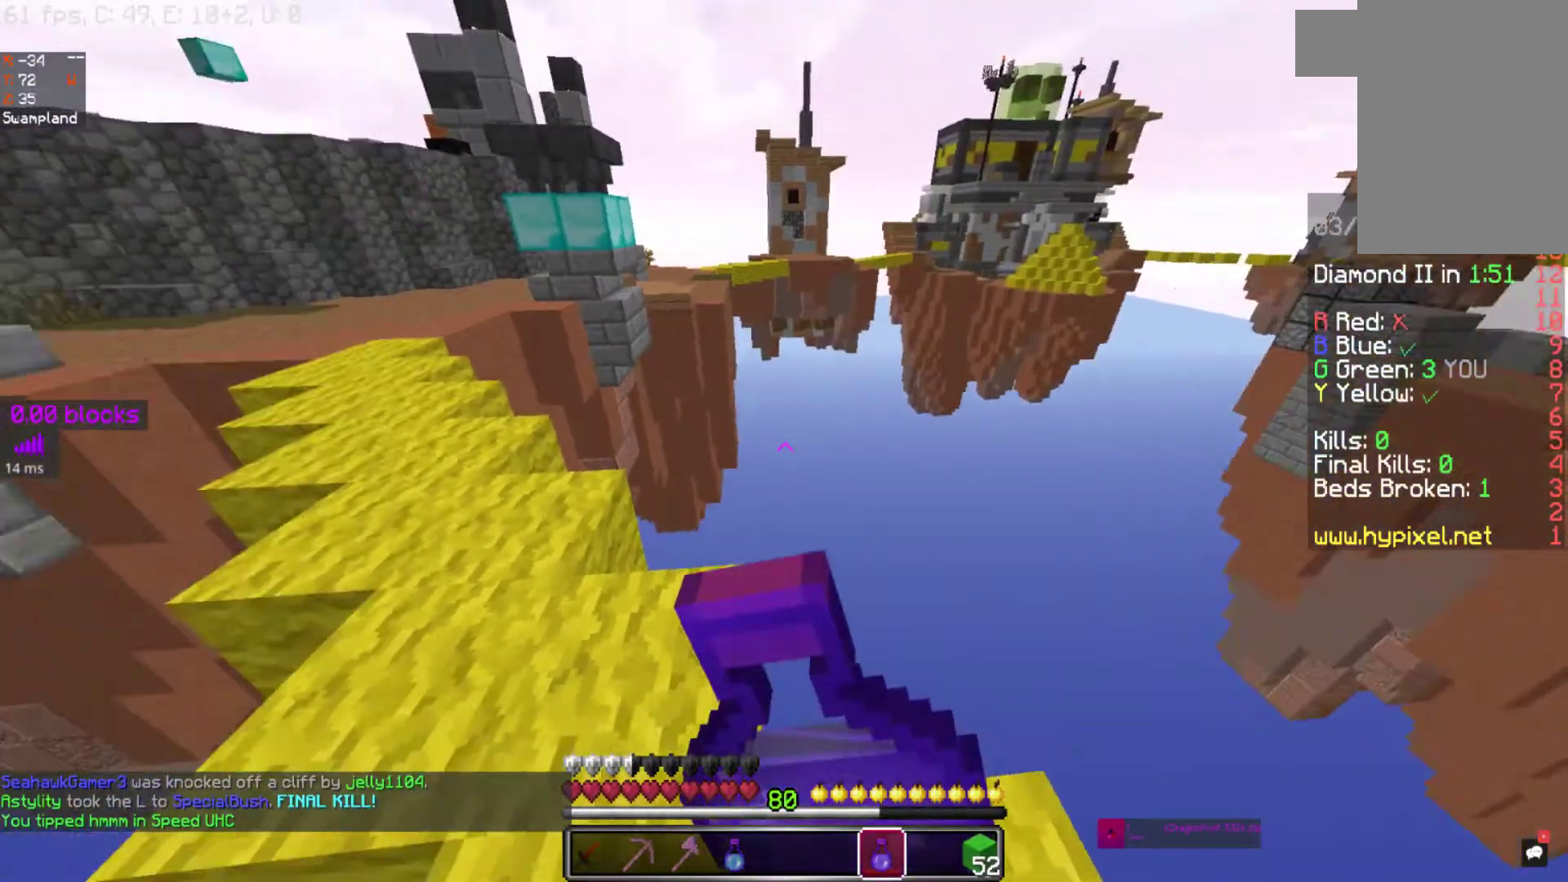
{"keys": [], "mouse": ["left", "right"], "events": [[167, "a", "up"]]}
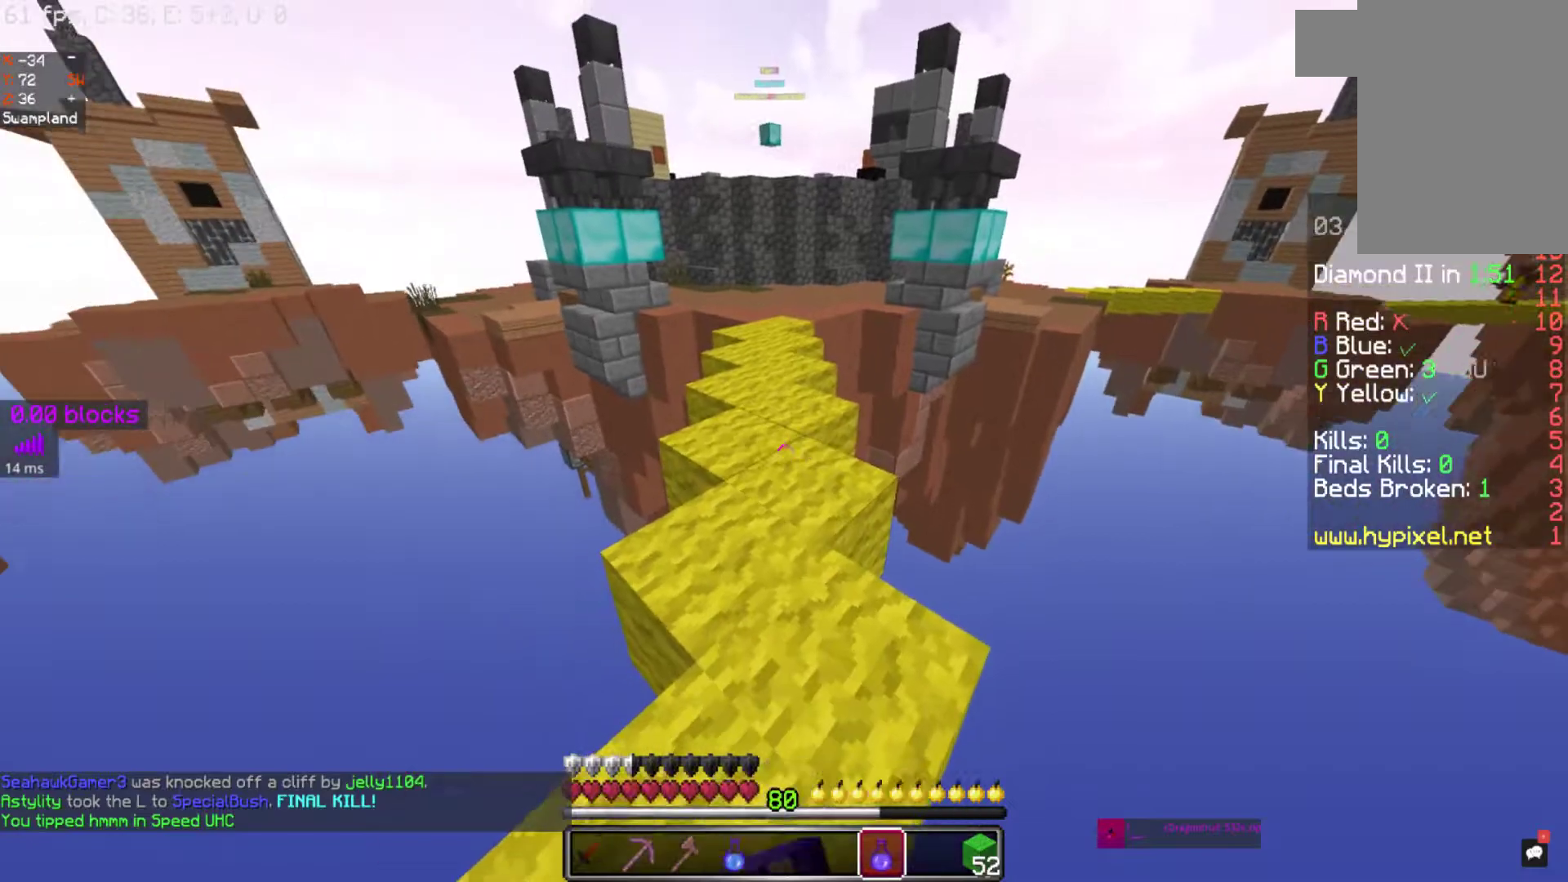
{"keys": ["space", "w"], "mouse": [], "events": [[67, "w", "down"], [333, "mouse_left", "up"], [350, "mouse_right", "up"], [433, "space", "down"]]}
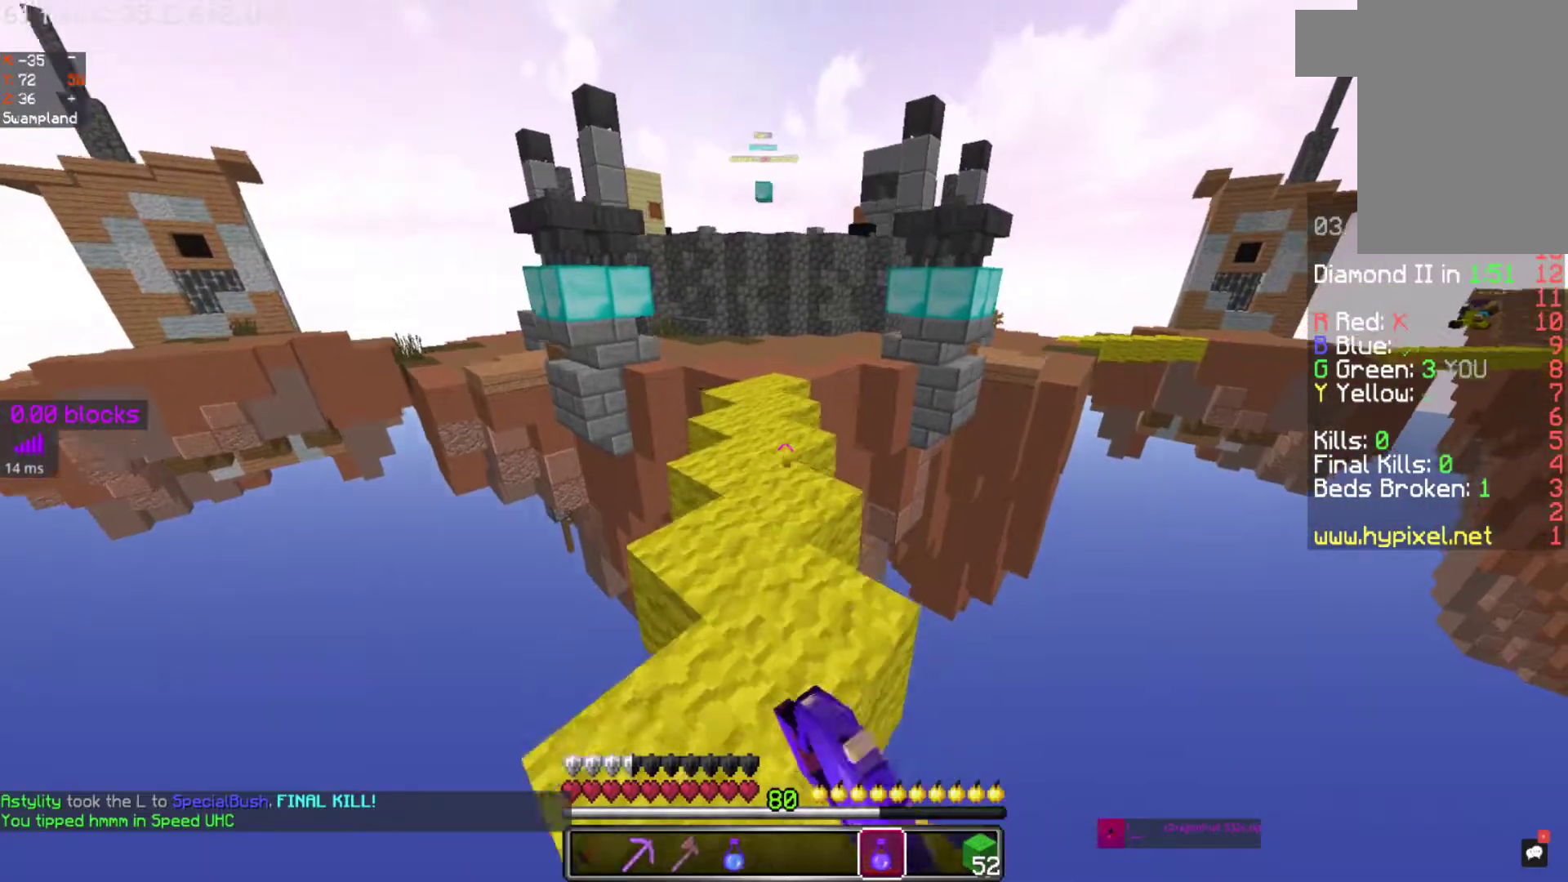
{"keys": ["space", "w"], "mouse": [], "events": []}
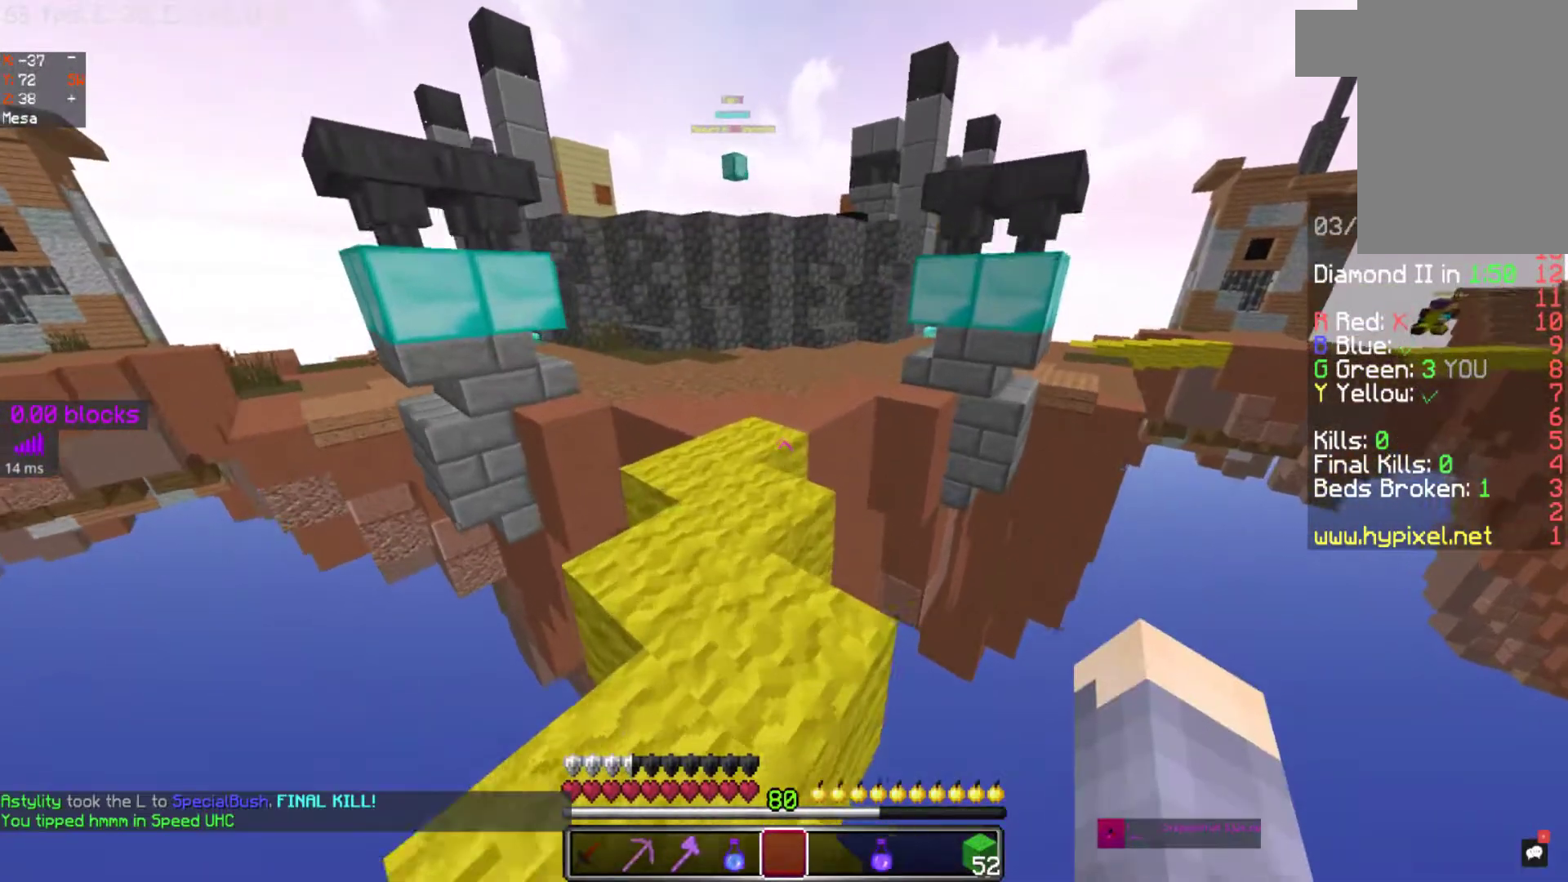
{"keys": ["space", "w"], "mouse": [], "events": []}
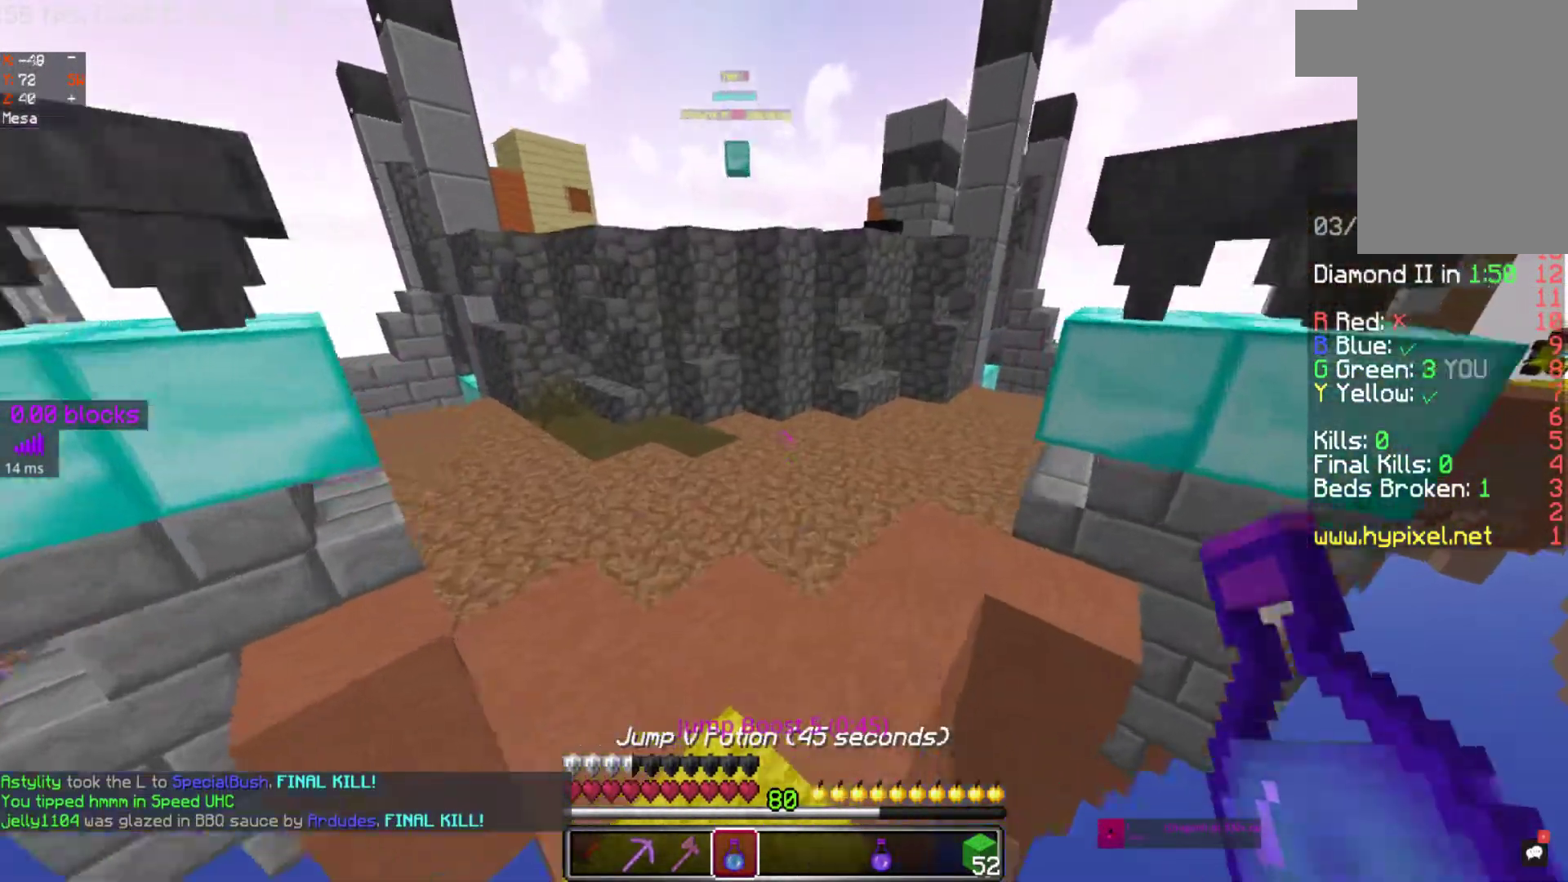
{"keys": [], "mouse": ["left", "right"]}
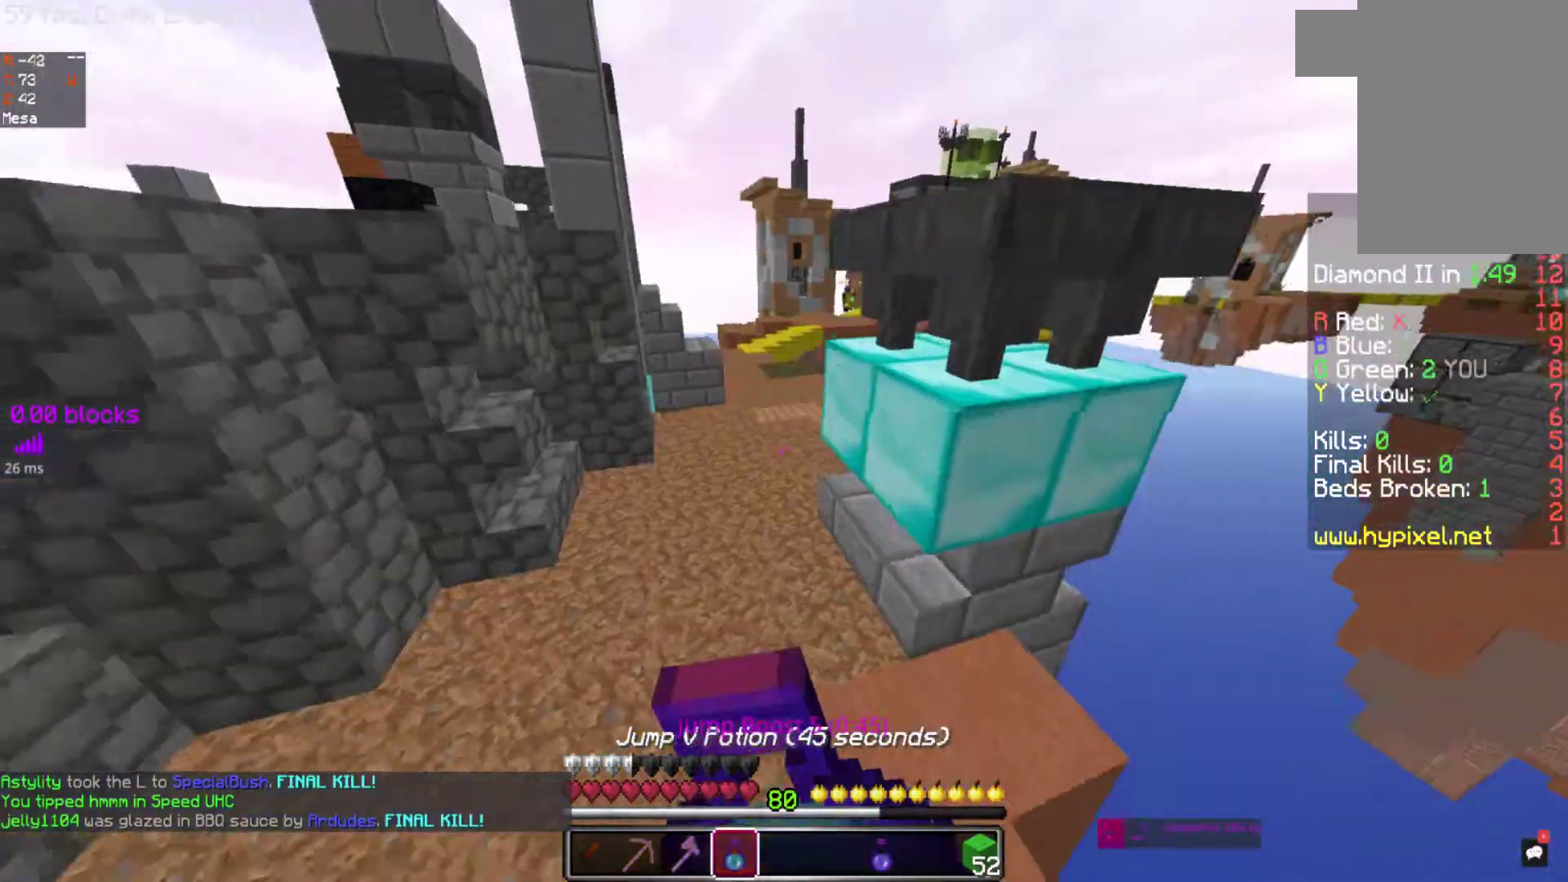
{"keys": ["a"], "mouse": ["left", "right"], "events": [[33, "a", "down"]]}
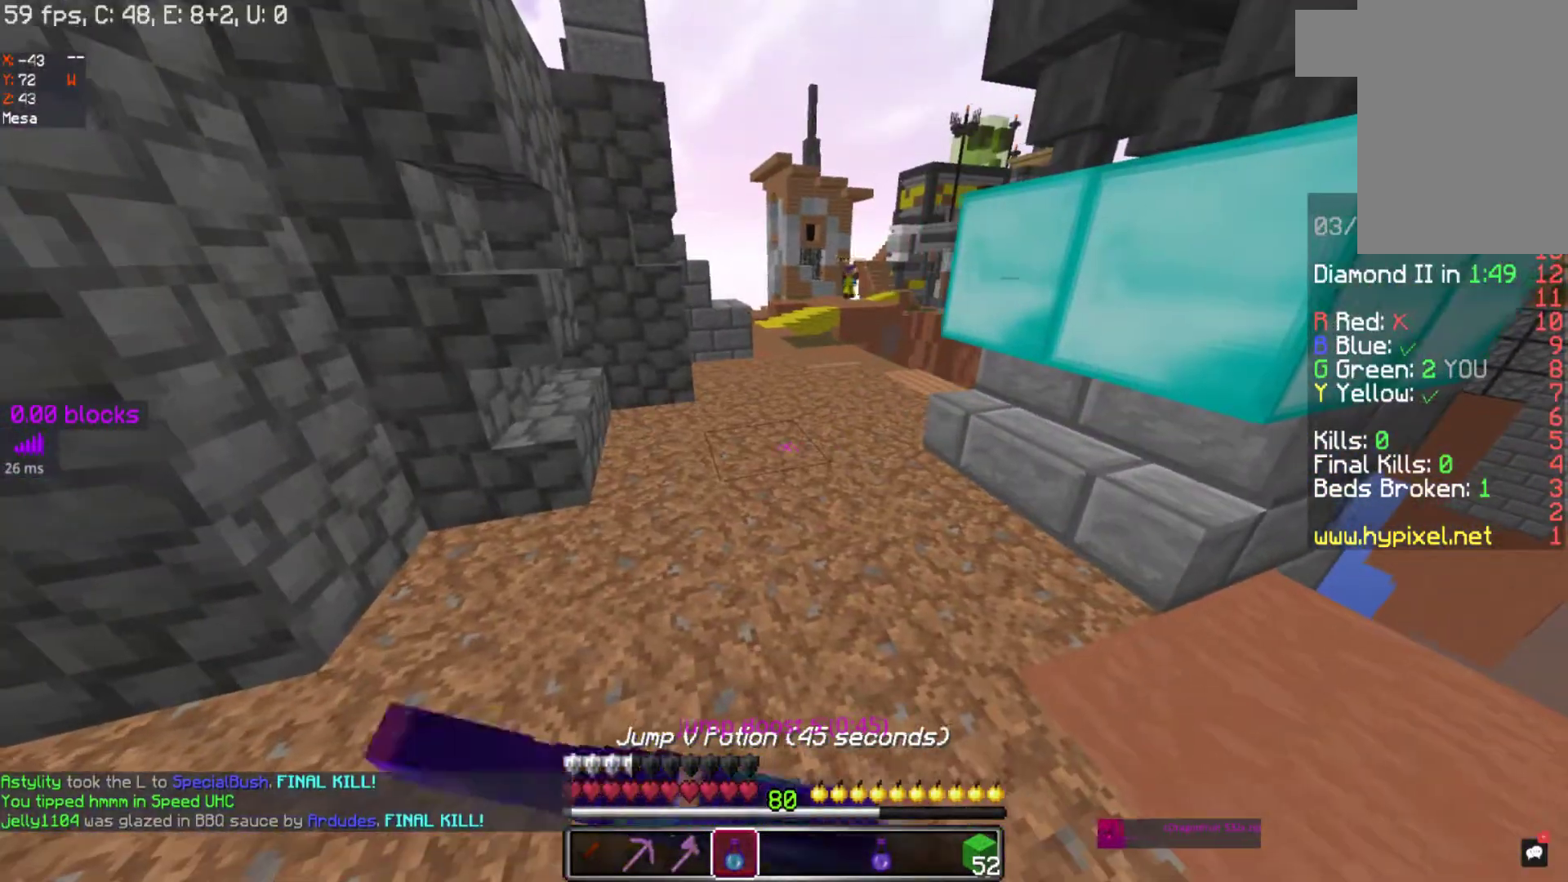
{"keys": ["a"], "mouse": ["left", "right"], "events": []}
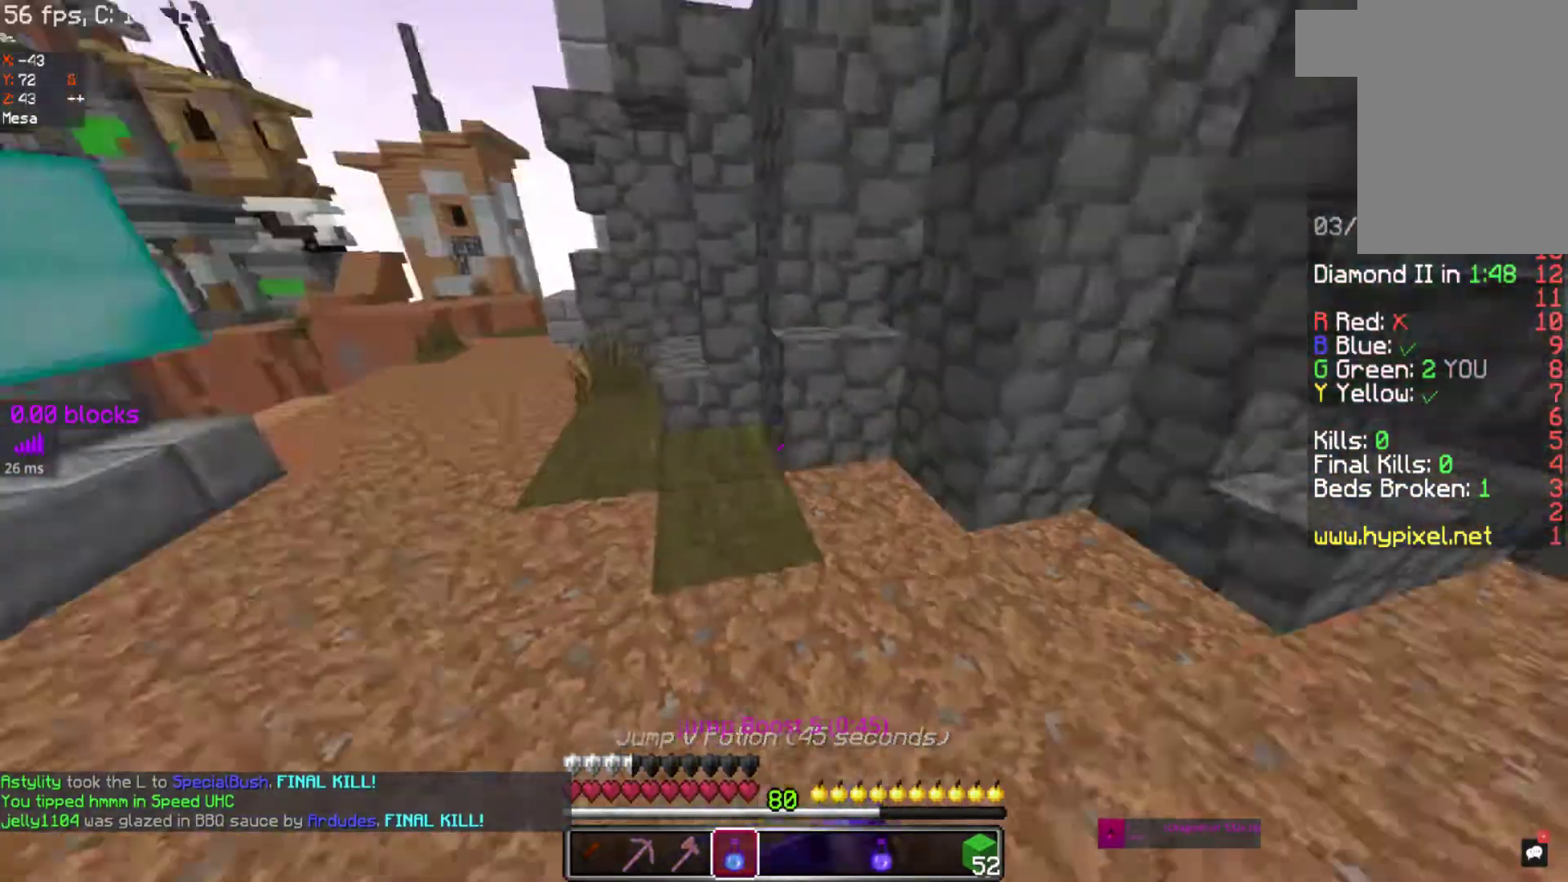
{"keys": ["w"], "mouse": ["left"], "events": [[67, "a", "up"], [117, "w", "down"], [450, "mouse_right", "up"]]}
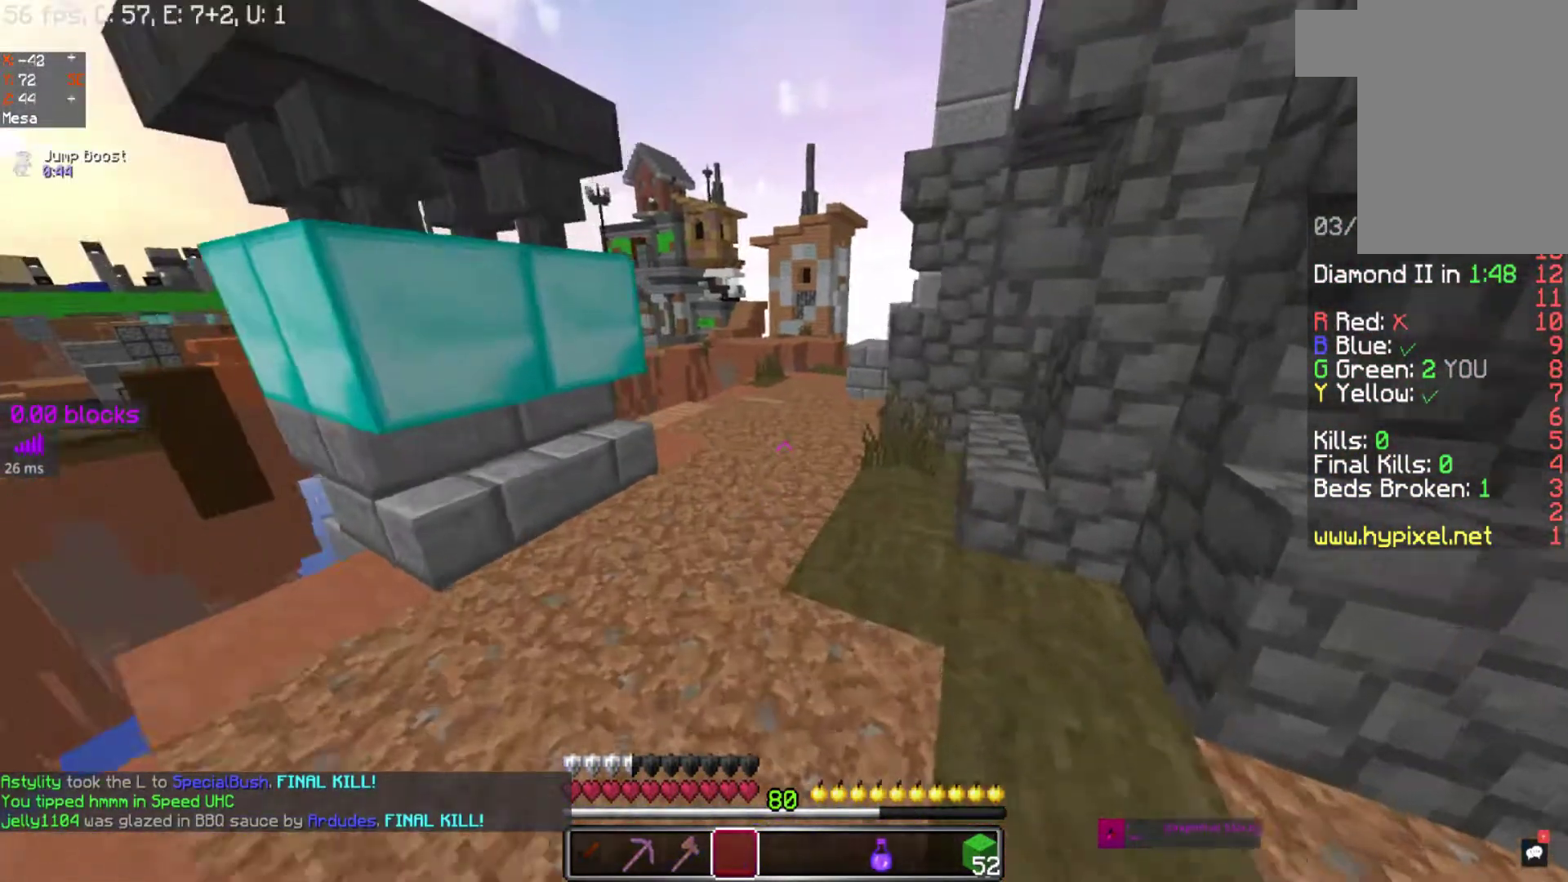
{"keys": ["w"], "mouse": [], "events": [[17, "mouse_left", "up"], [133, "space", "down"], [433, "space", "up"]]}
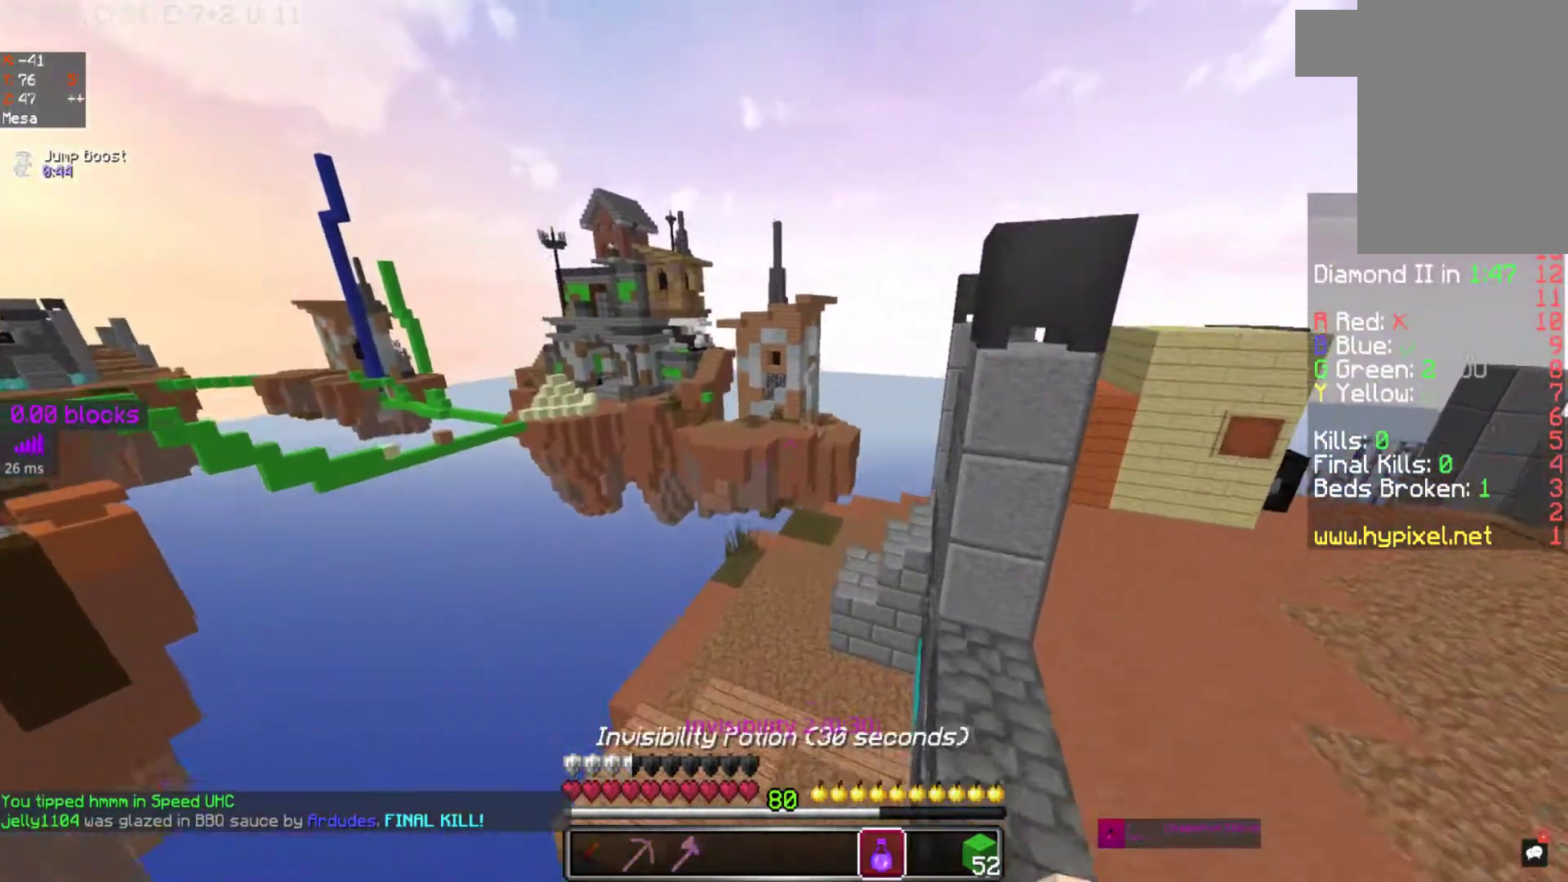
{"keys": [], "mouse": ["left"], "events": [[450, "mouse_left", "down"], [483, "w", "up"]]}
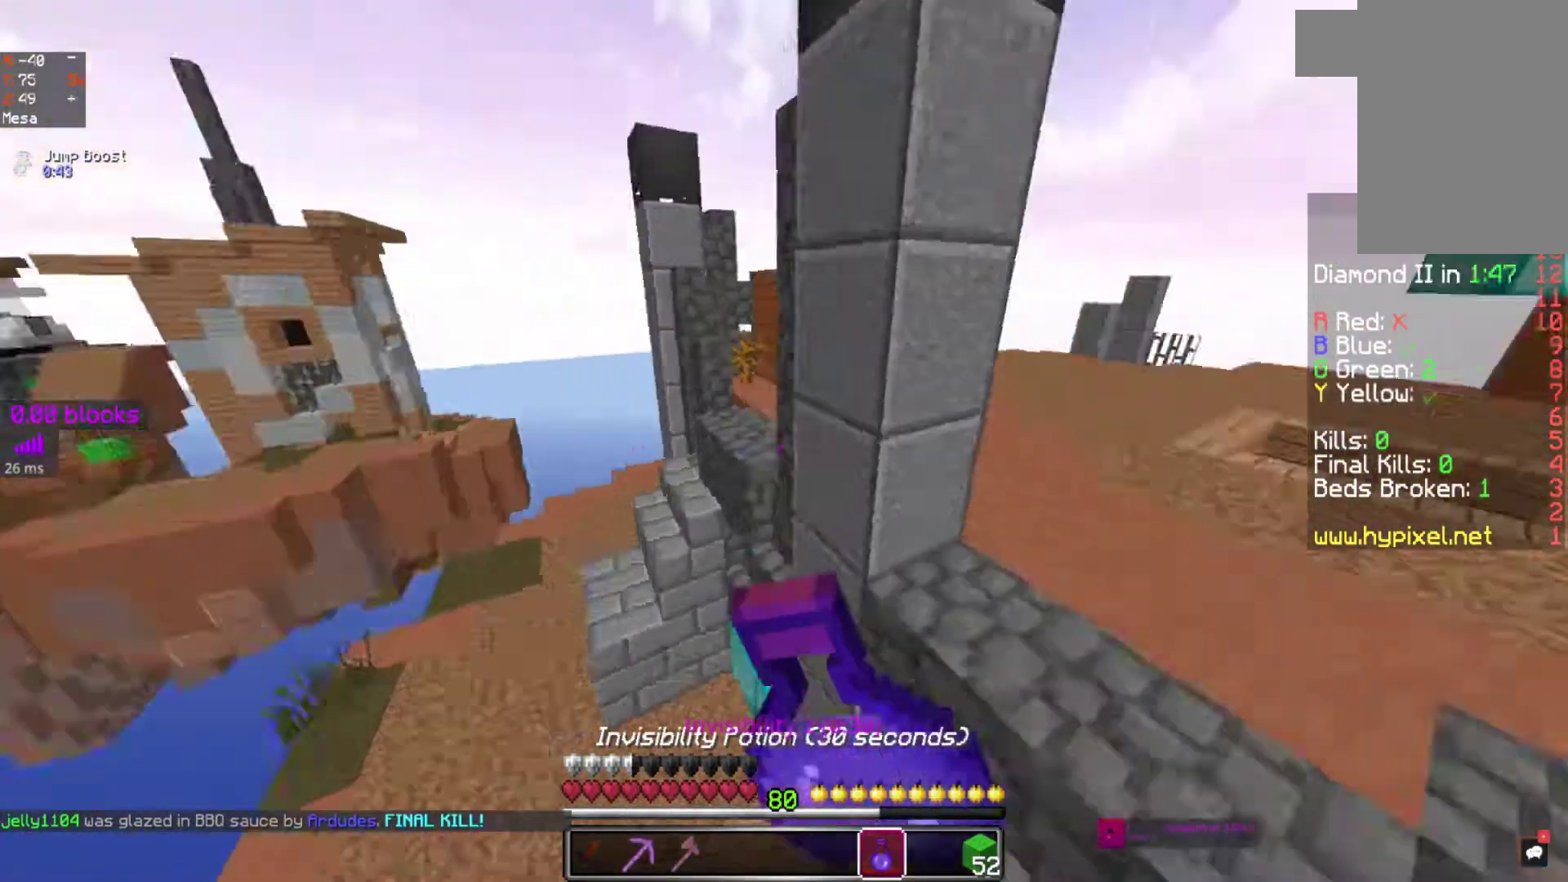
{"keys": ["a"], "mouse": ["left", "right"], "events": [[83, "mouse_right", "down"], [117, "a", "down"]]}
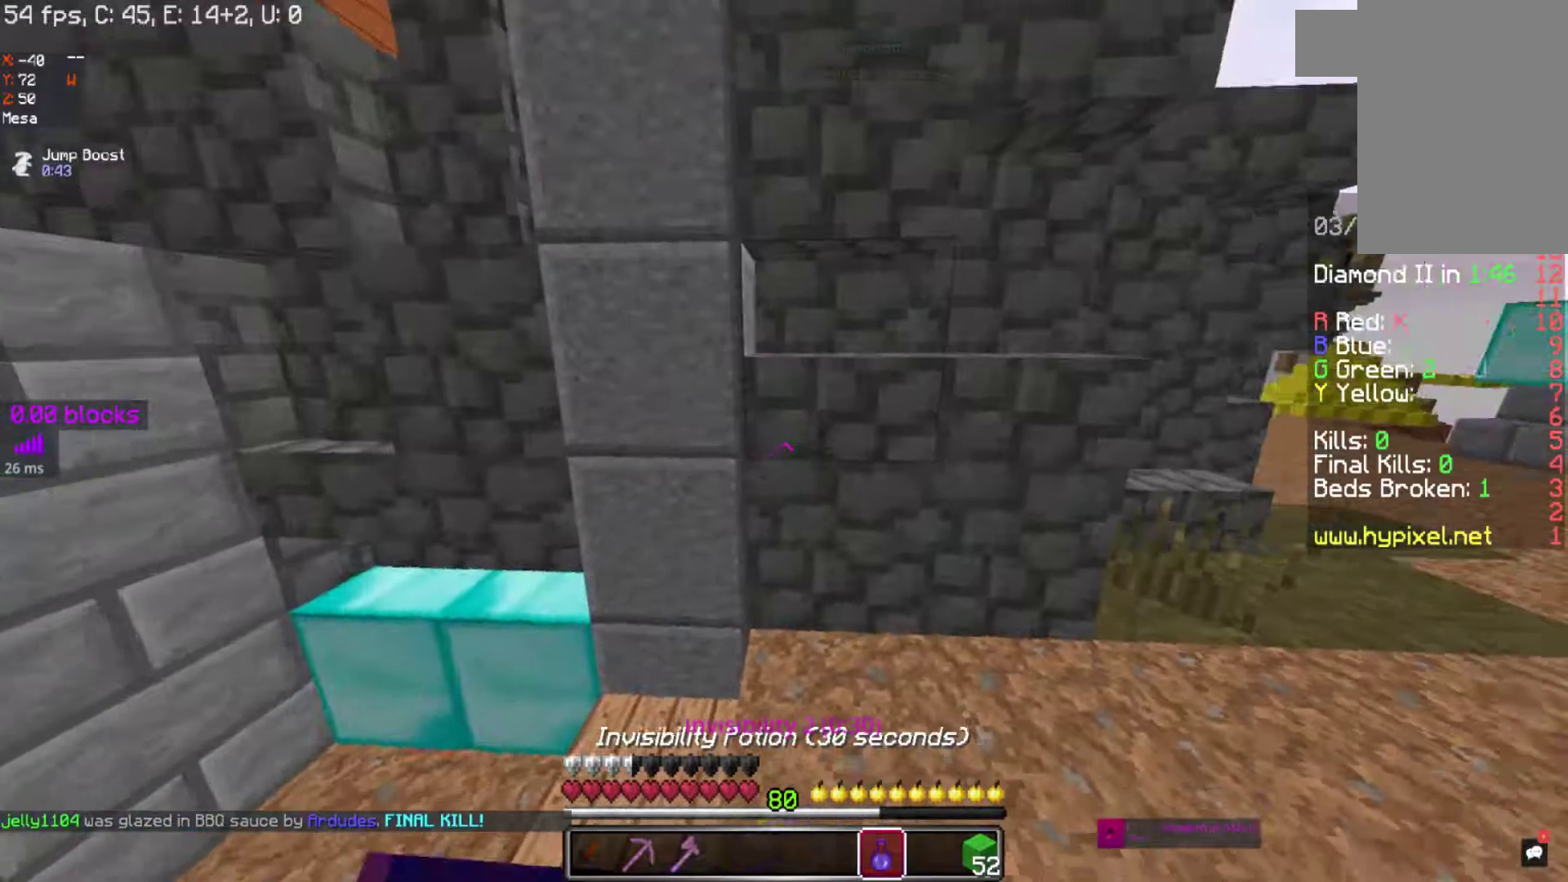
{"keys": ["a"], "mouse": ["left", "right"], "events": []}
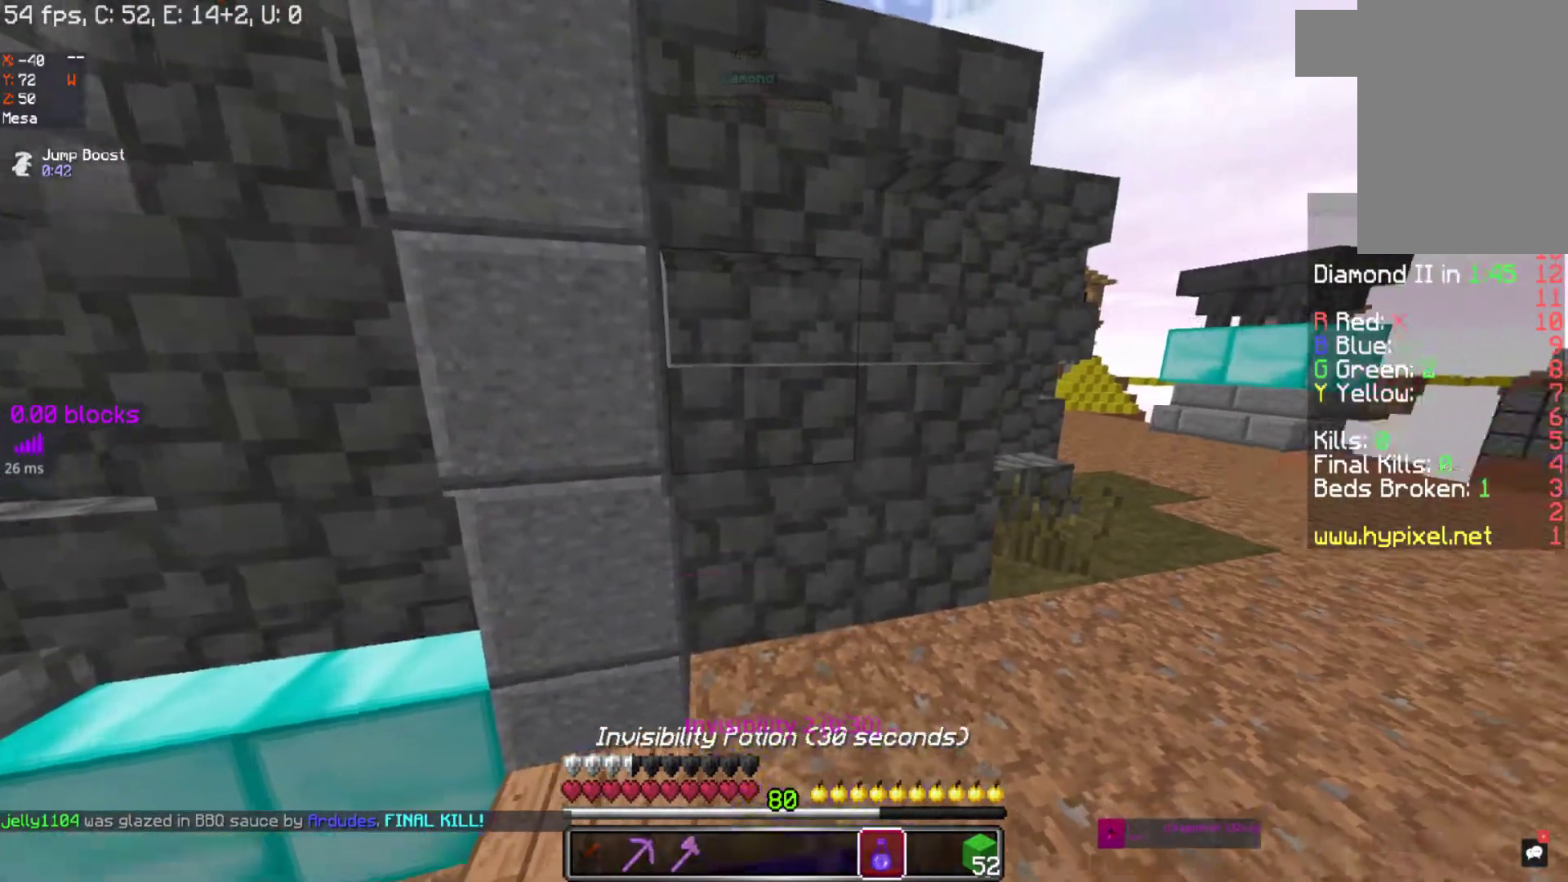
{"keys": ["w"], "mouse": ["left", "right"], "events": [[133, "a", "up"], [417, "w", "down"]]}
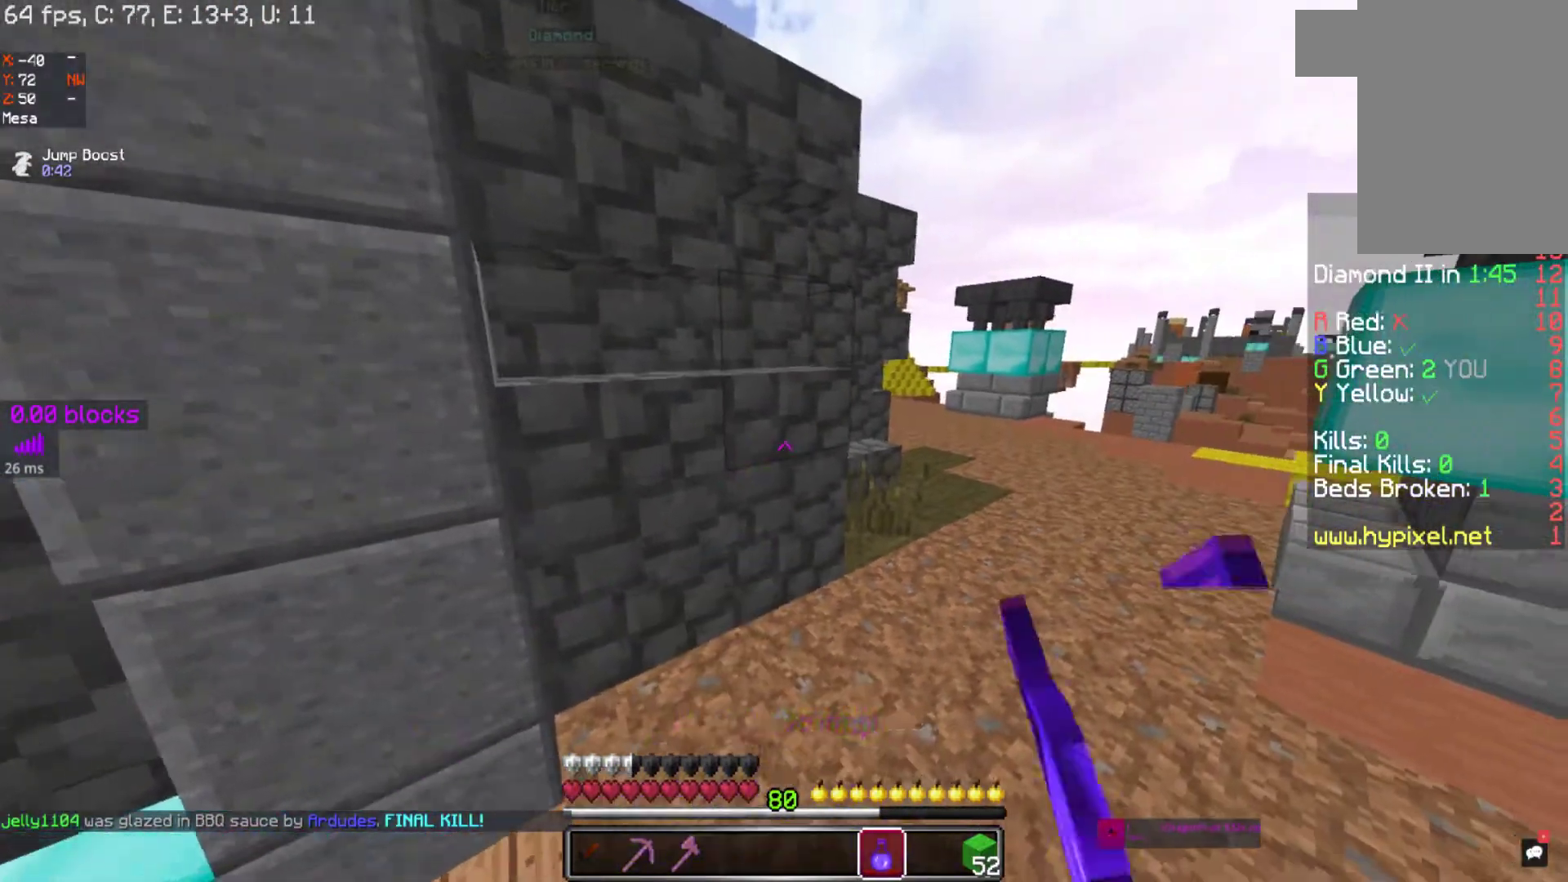
{"keys": ["space", "w"], "mouse": [], "events": [[133, "space", "down"], [283, "mouse_right", "up"], [467, "mouse_left", "up"]]}
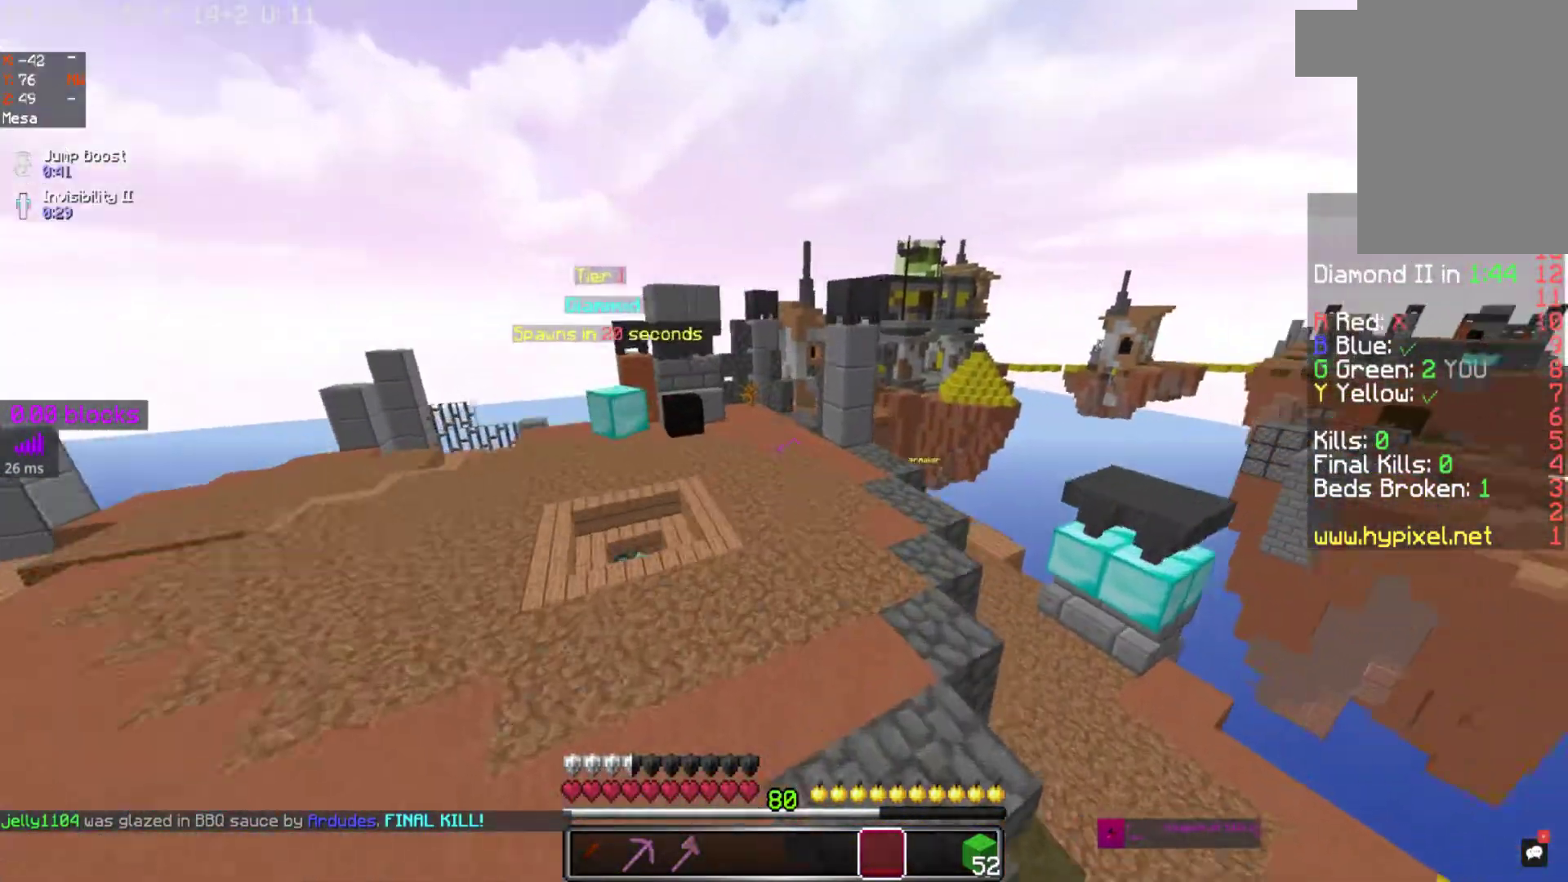
{"keys": ["space", "w"], "mouse": [], "events": []}